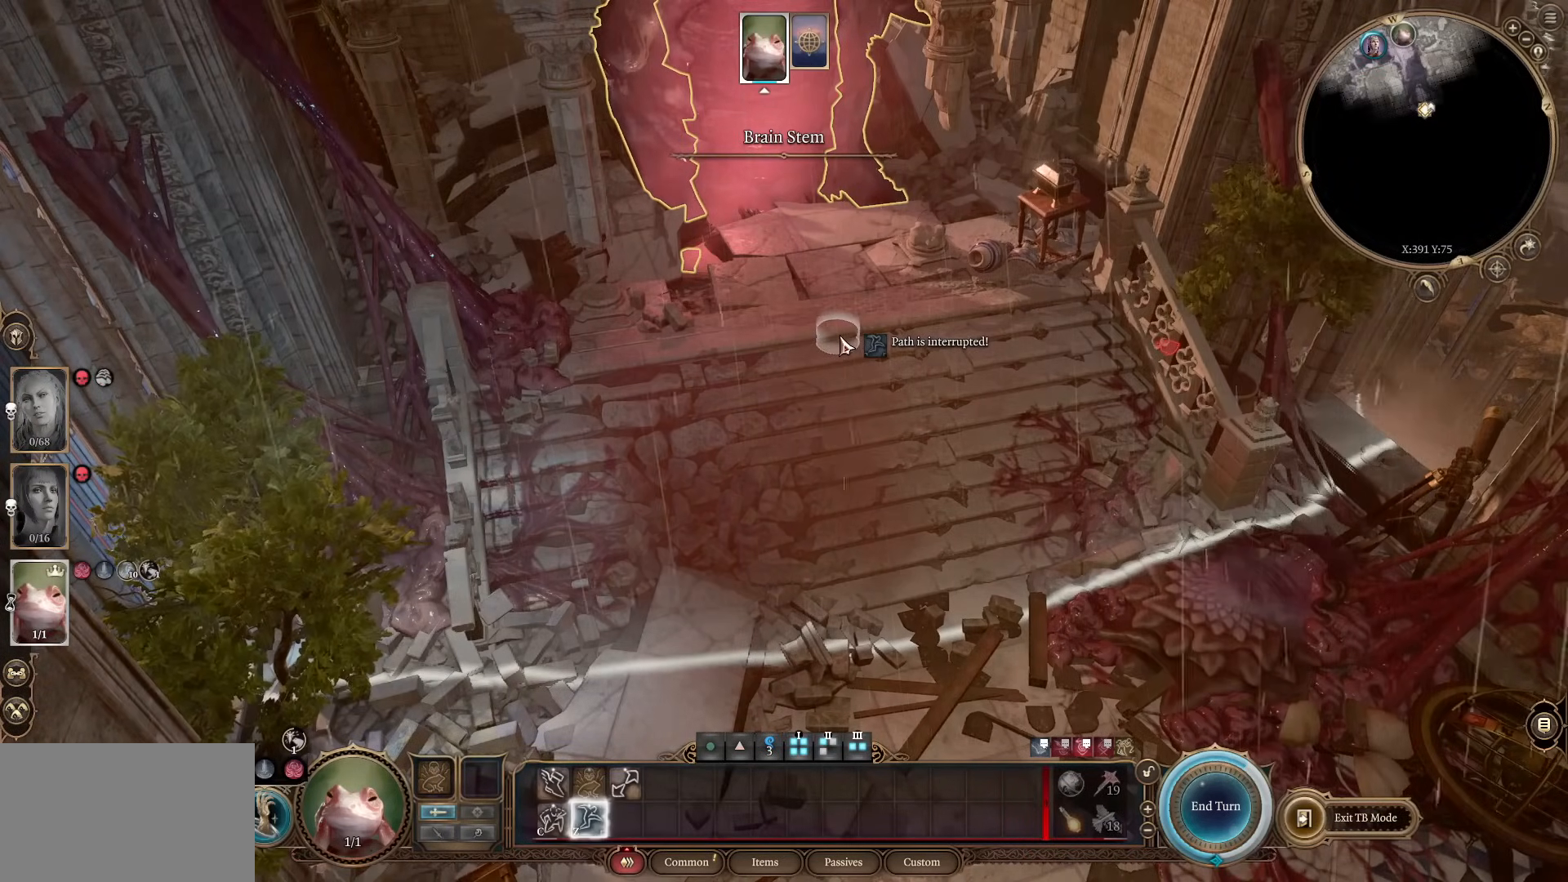
Gameplay with keyboard and mouse; each line is a JSON object with the keys and mouse buttons held at the frame after it. "events" lists presses ("down") and releases ("up") of "1", "2", "3", "4", "5", "a", "alt", "c", "caps_lock", "ctrl", "d", "e", "f", "g", "q", "r", "s", "shift", "space", "t", "tab", "v", "w", "x", "z", "mouse_left", "mouse_wheel" and "mouse_right" between this image and that frame as [ms after this image, input, new state], when the widget could be followed in between. "mouse_left", "mouse_wheel", "mouse_right" = the "left", "wheel", "right" buttons of the "mouse" list. No other keys are recorded. "wheel" means that the mouse wheel is clicked or scrolled. Not read: mouse_move.
{"keys": [], "mouse": [], "events": []}
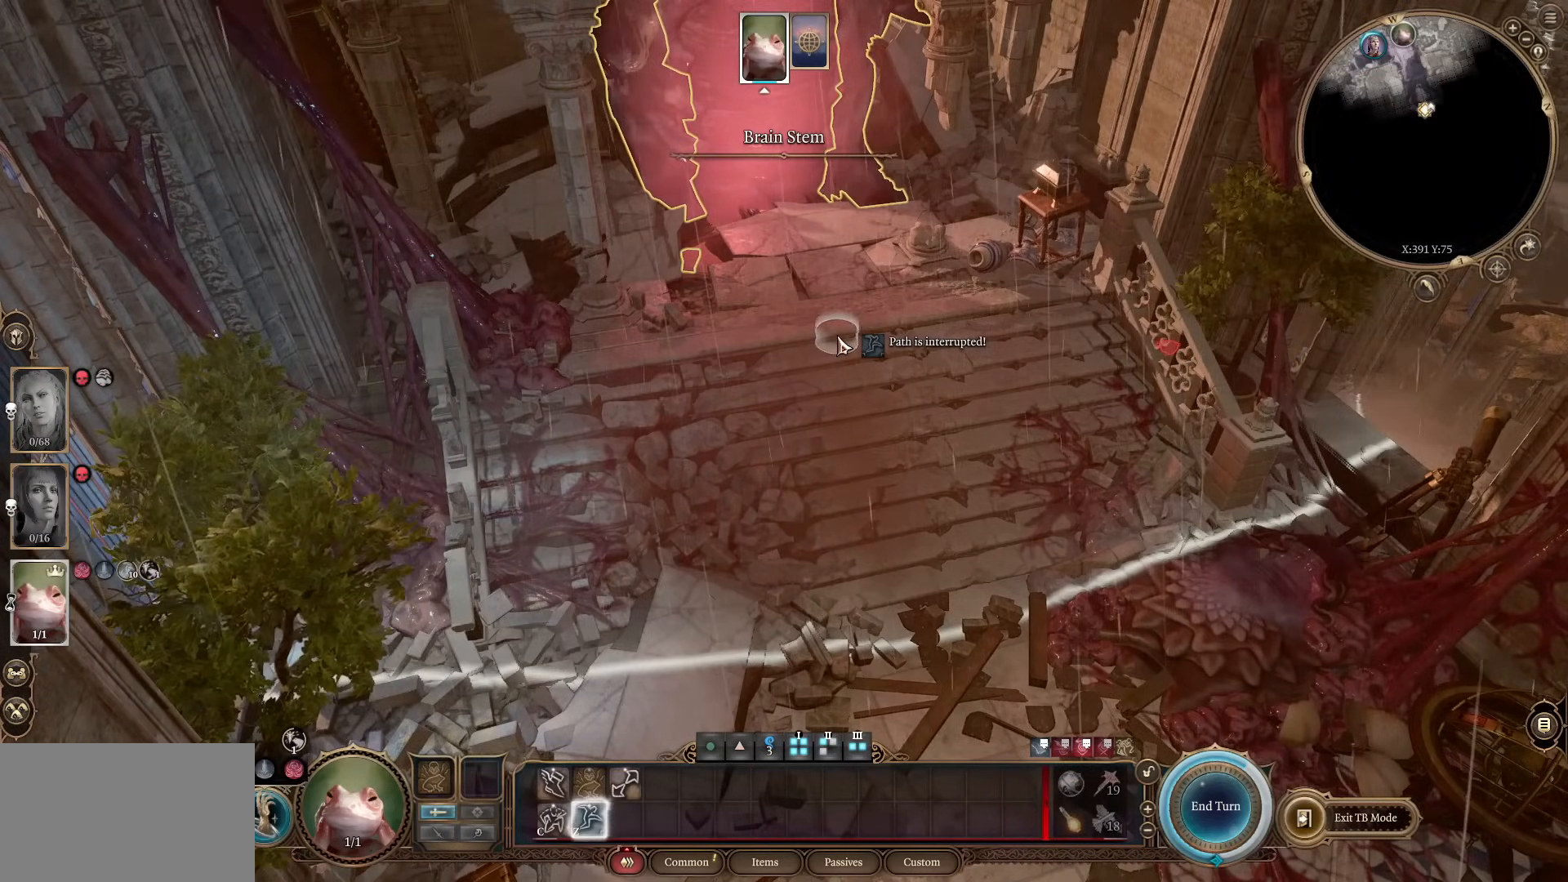
{"keys": [], "mouse": [], "events": []}
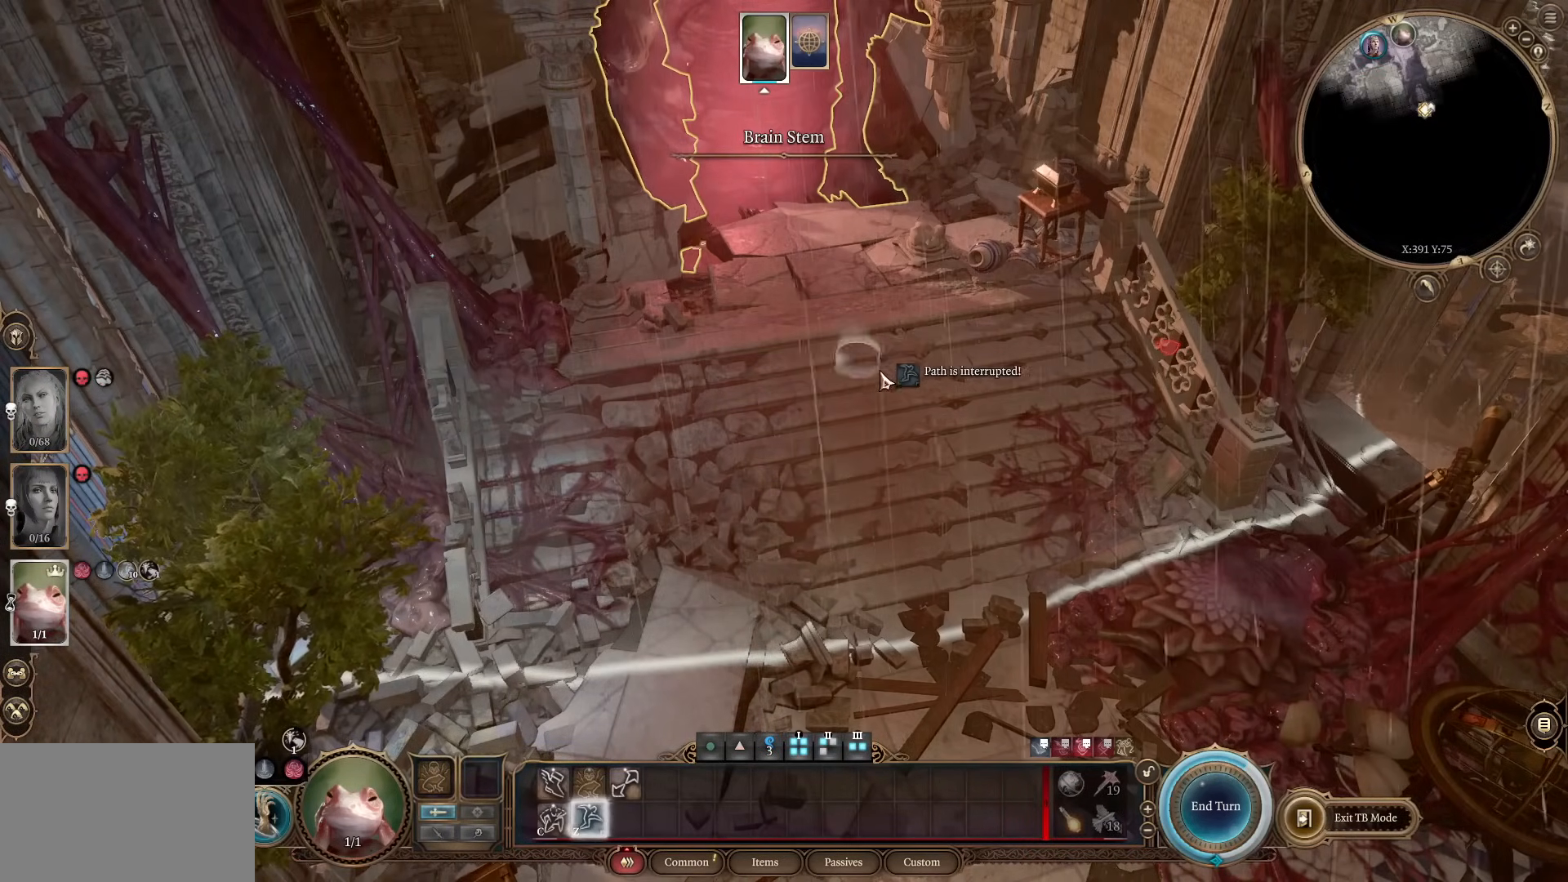
{"keys": [], "mouse": [], "events": []}
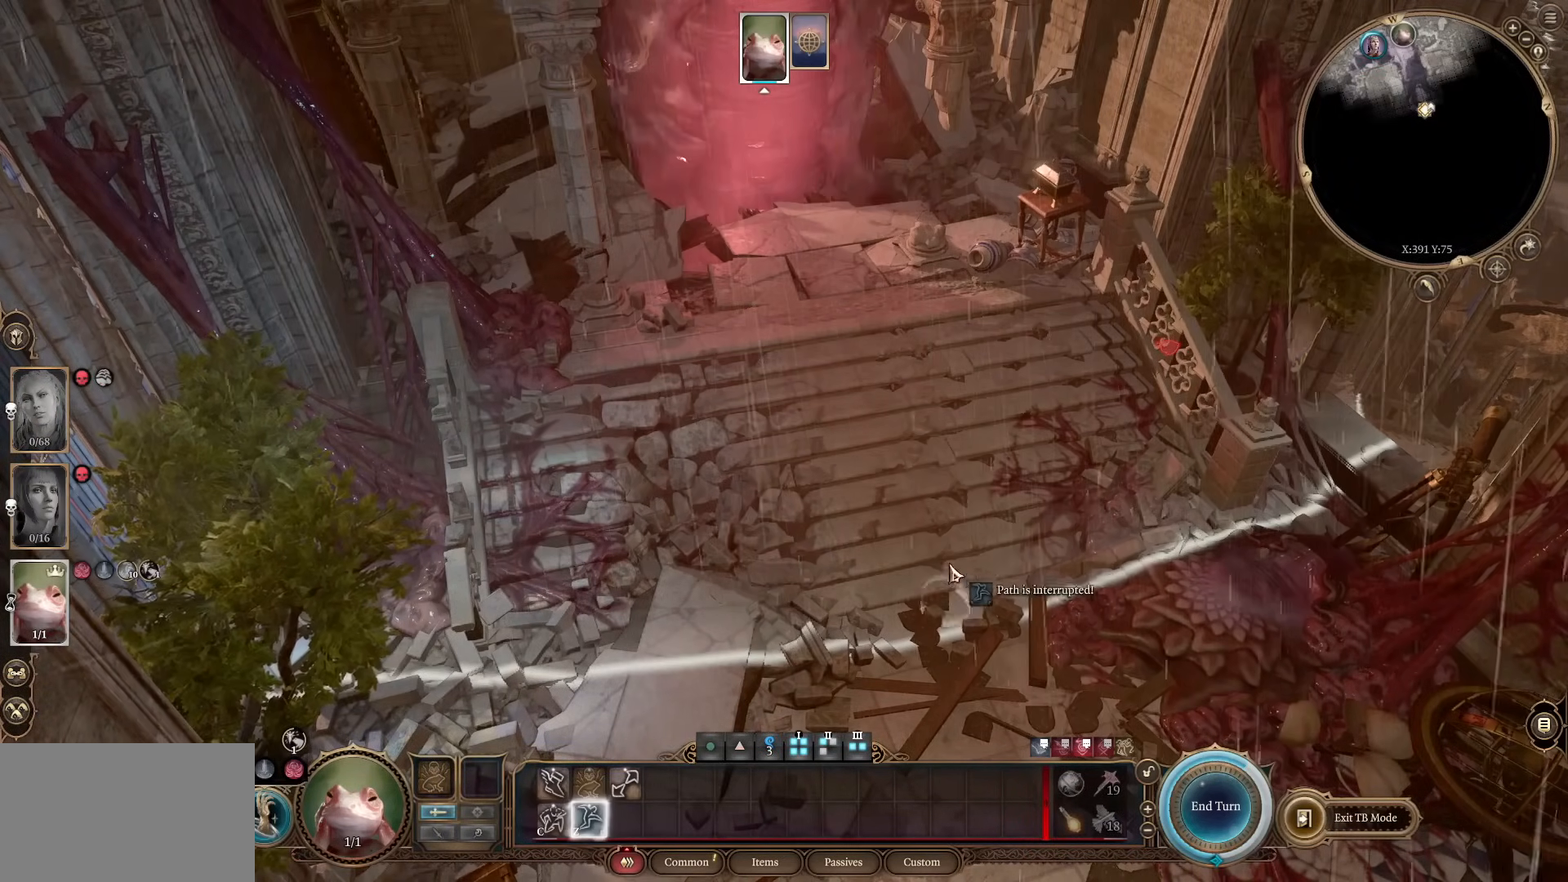
{"keys": [], "mouse": [], "events": []}
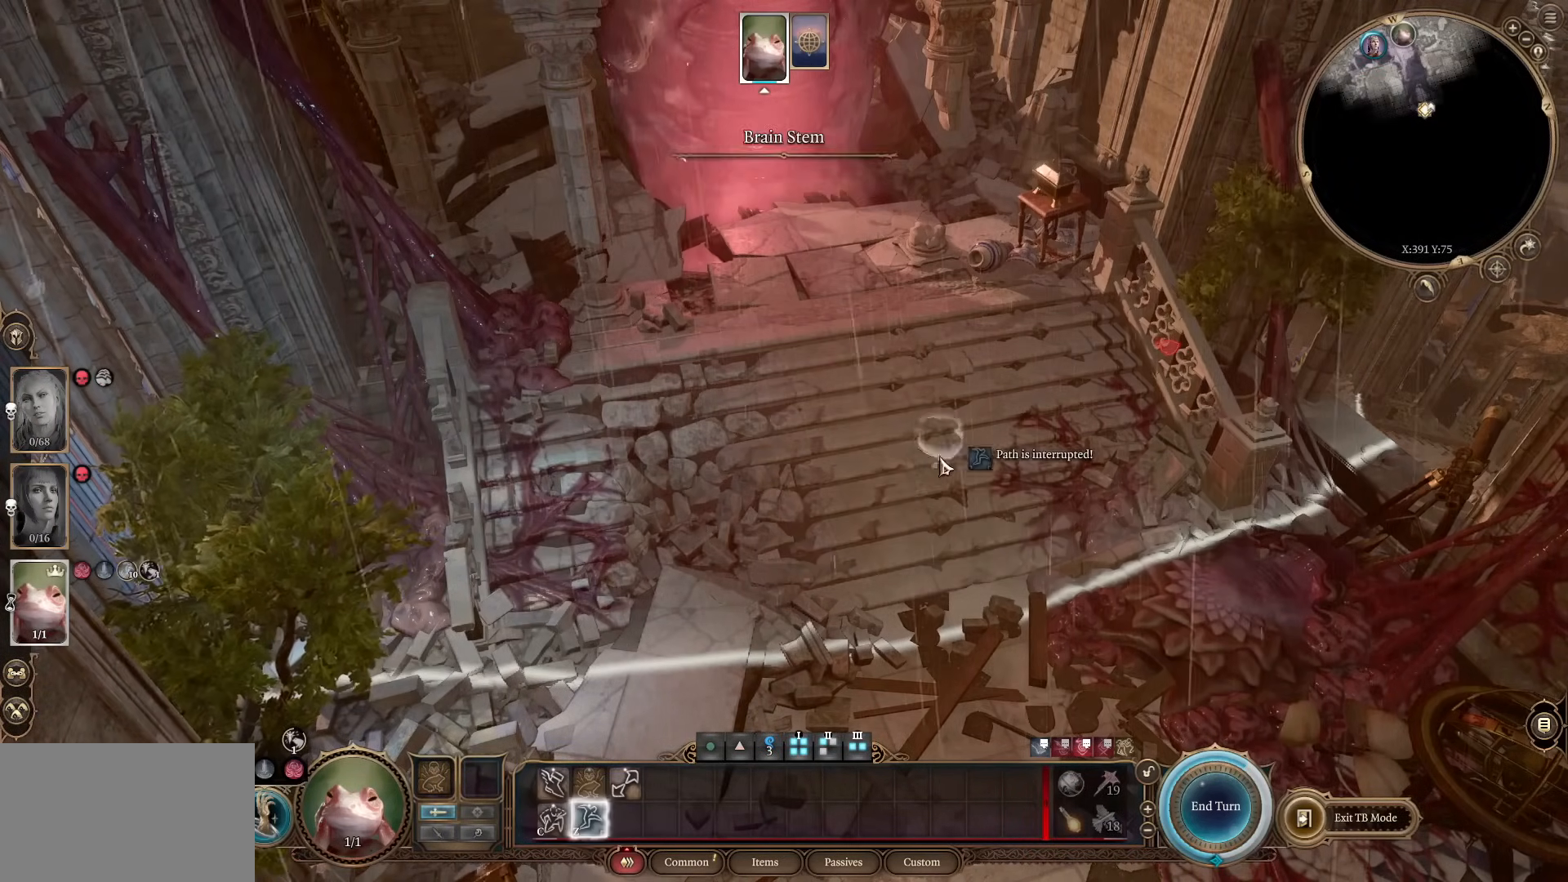
{"keys": [], "mouse": [], "events": [[183, "w", "down"], [333, "w", "up"]]}
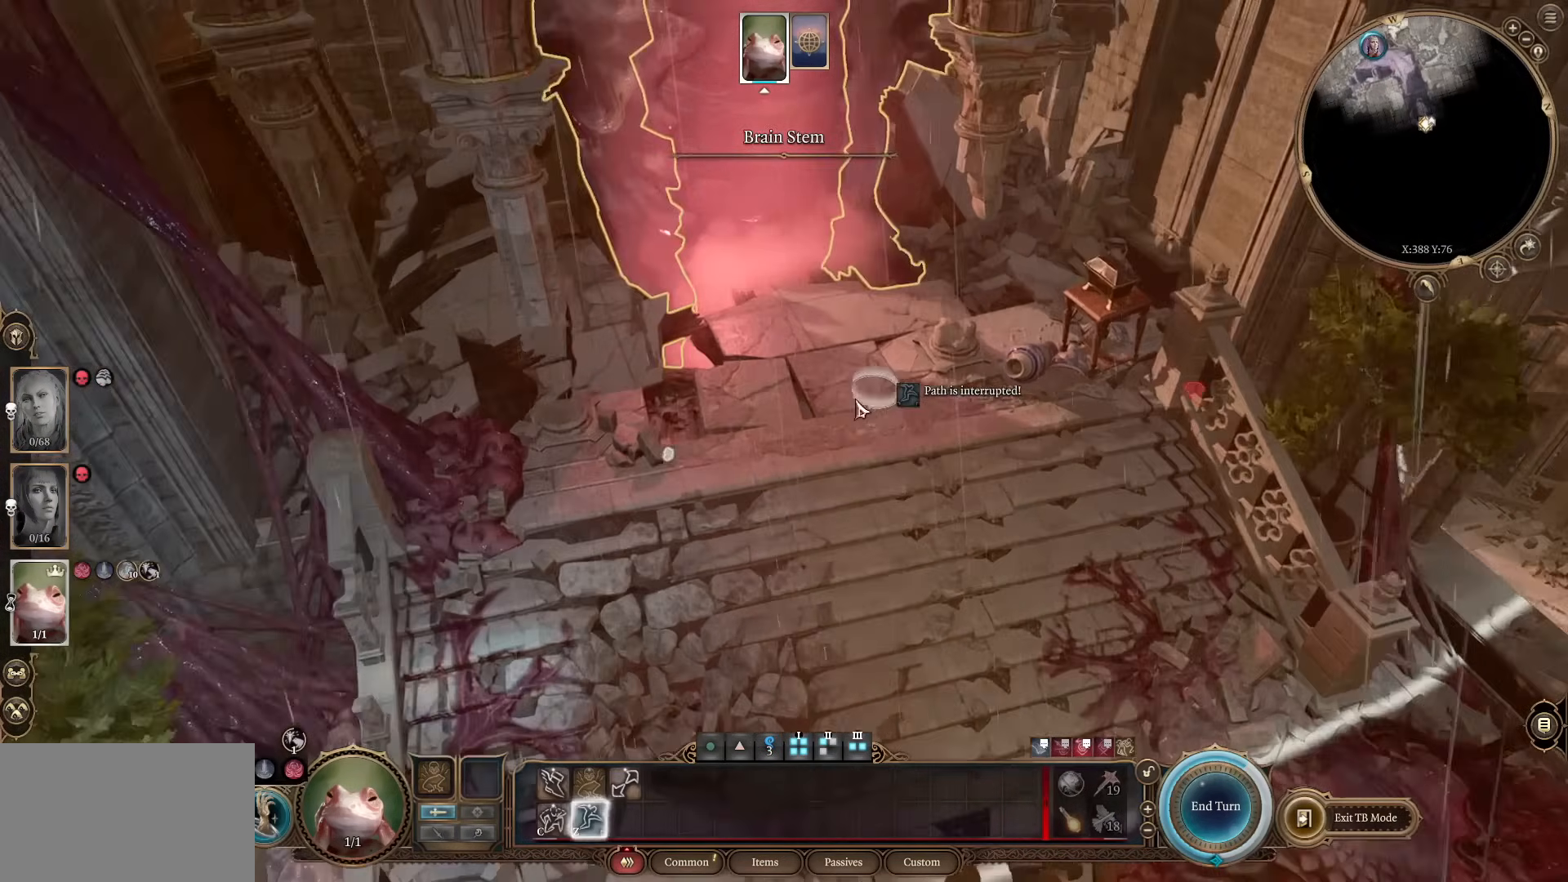
{"keys": [], "mouse": [], "events": []}
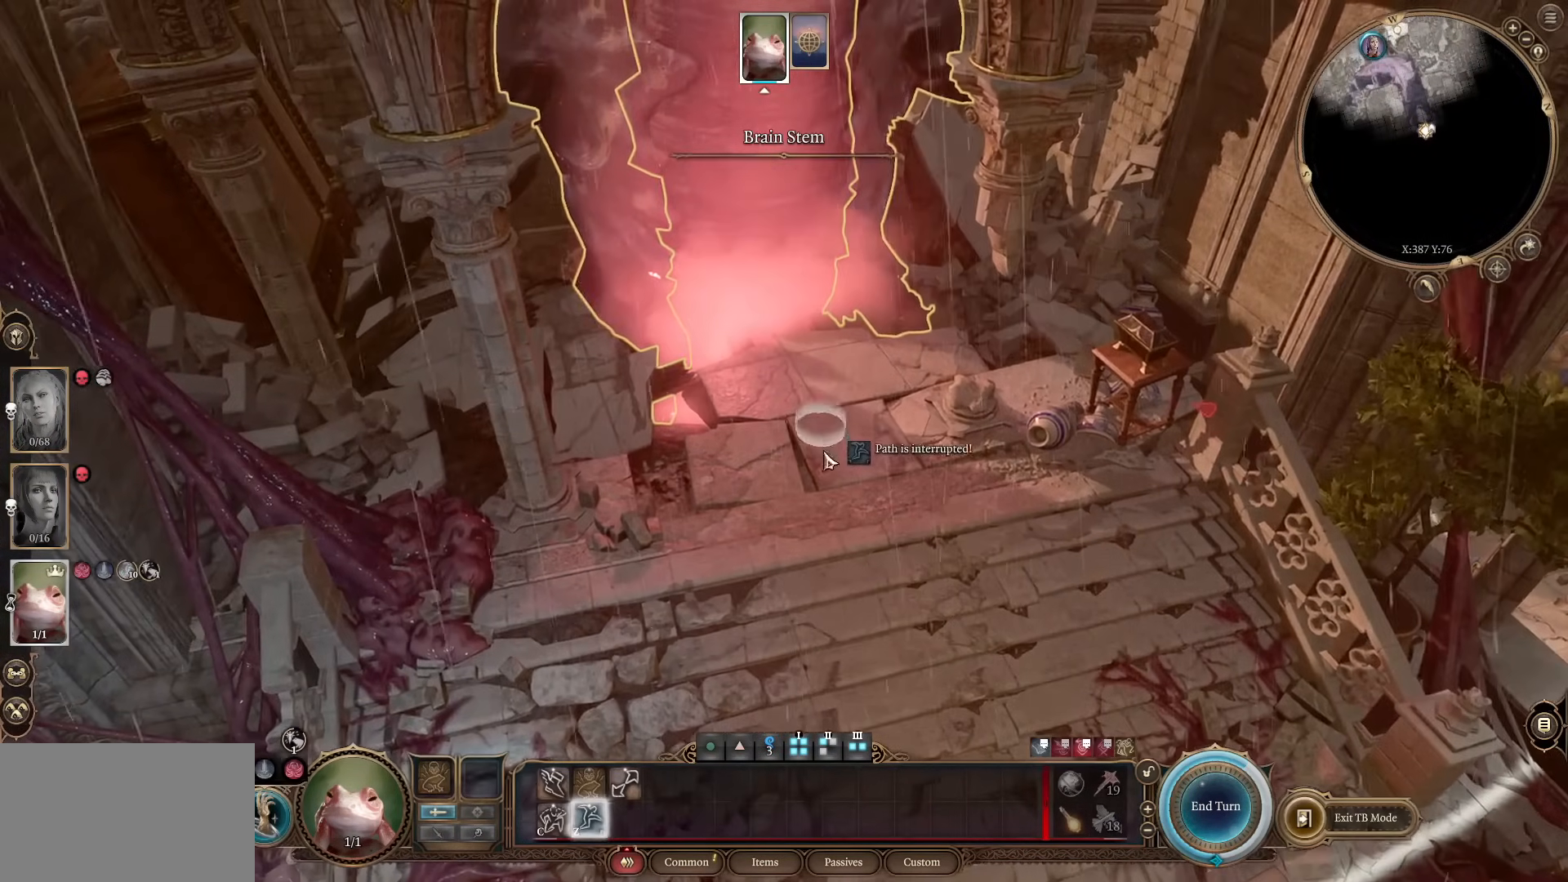
{"keys": [], "mouse": [], "events": []}
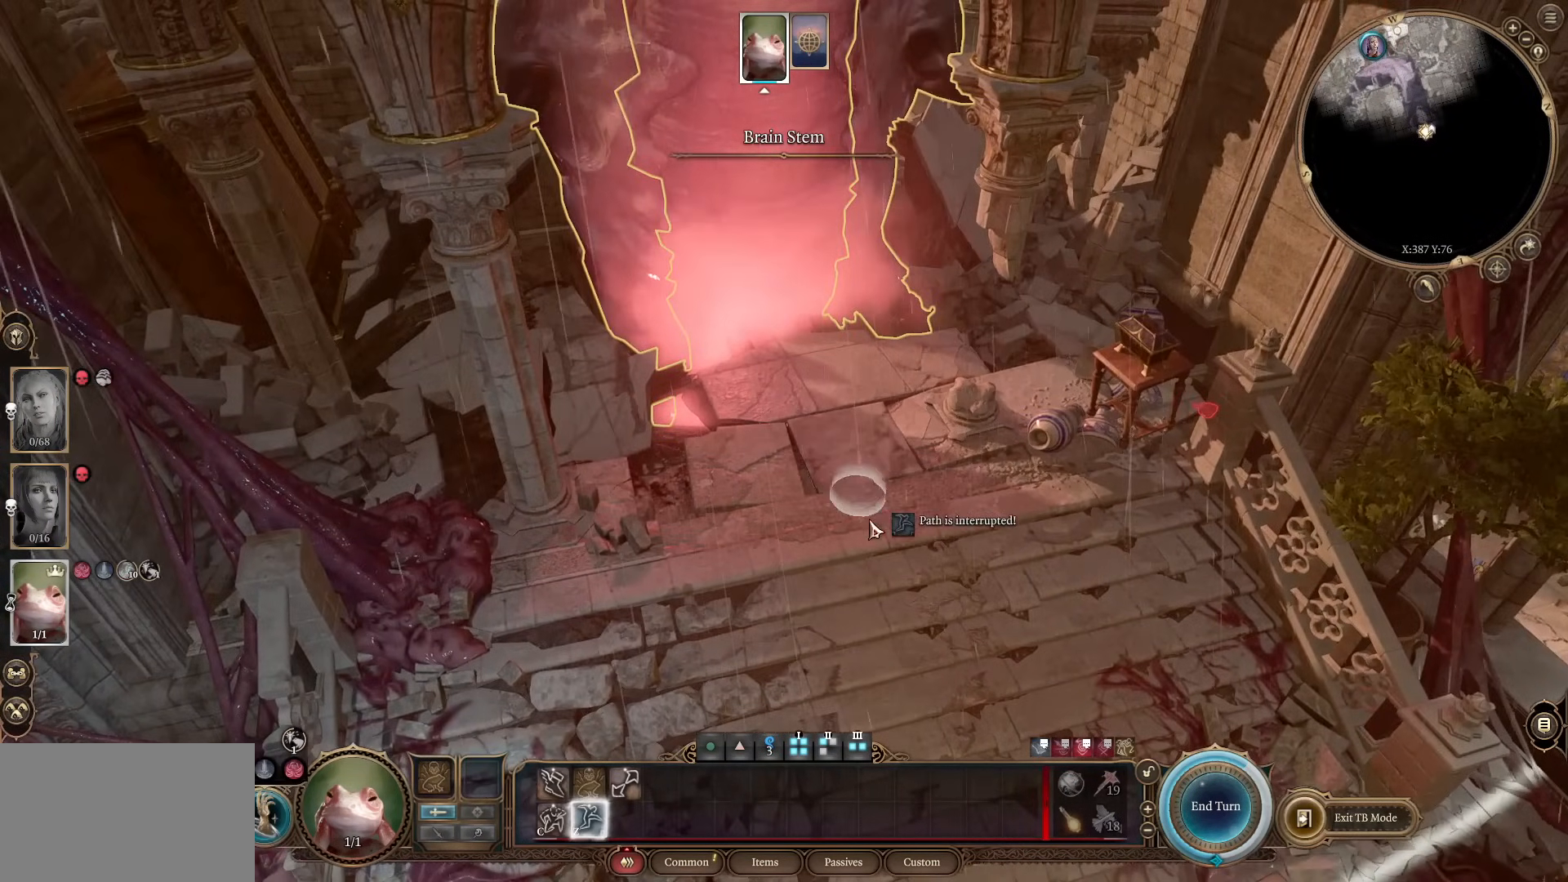
{"keys": [], "mouse": ["wheel"], "events": [[417, "mouse_wheel", "down"]]}
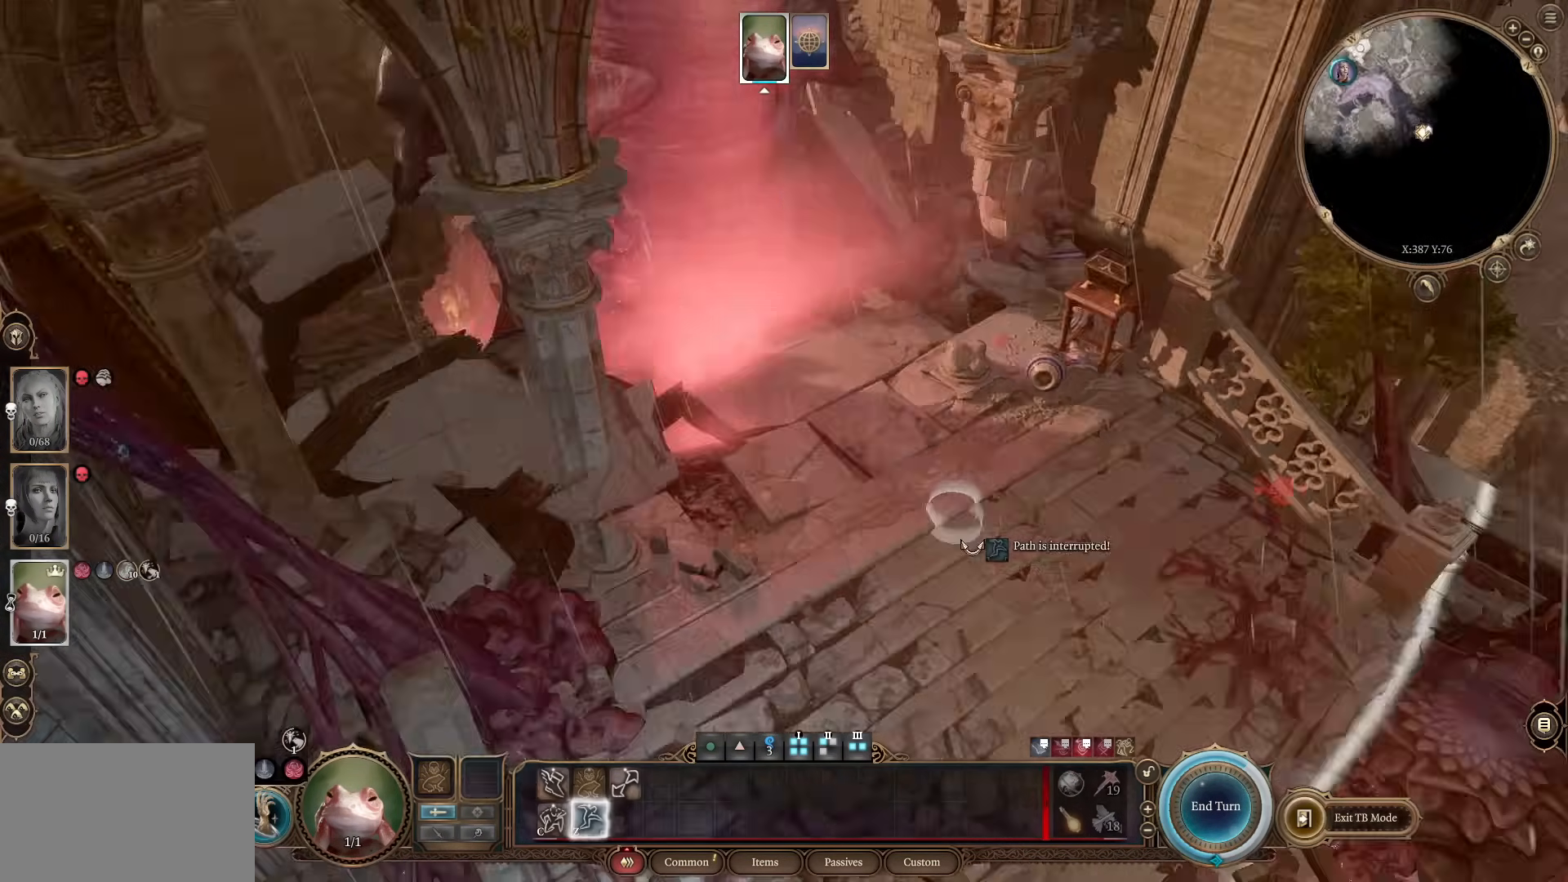
{"keys": [], "mouse": [], "events": [[150, "mouse_wheel", "up"]]}
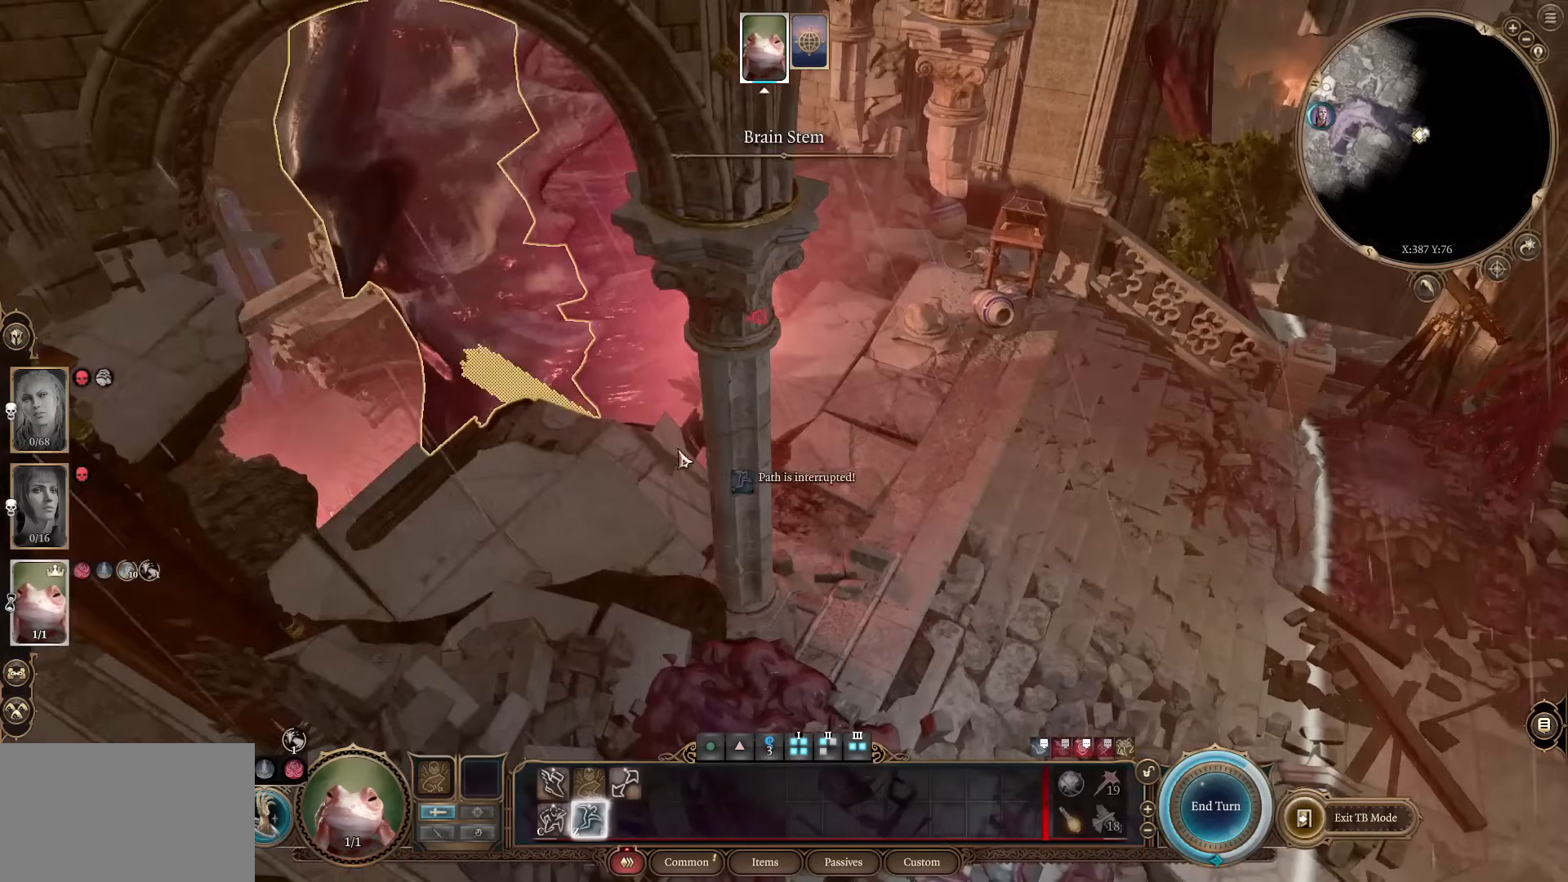
{"keys": [], "mouse": [], "events": []}
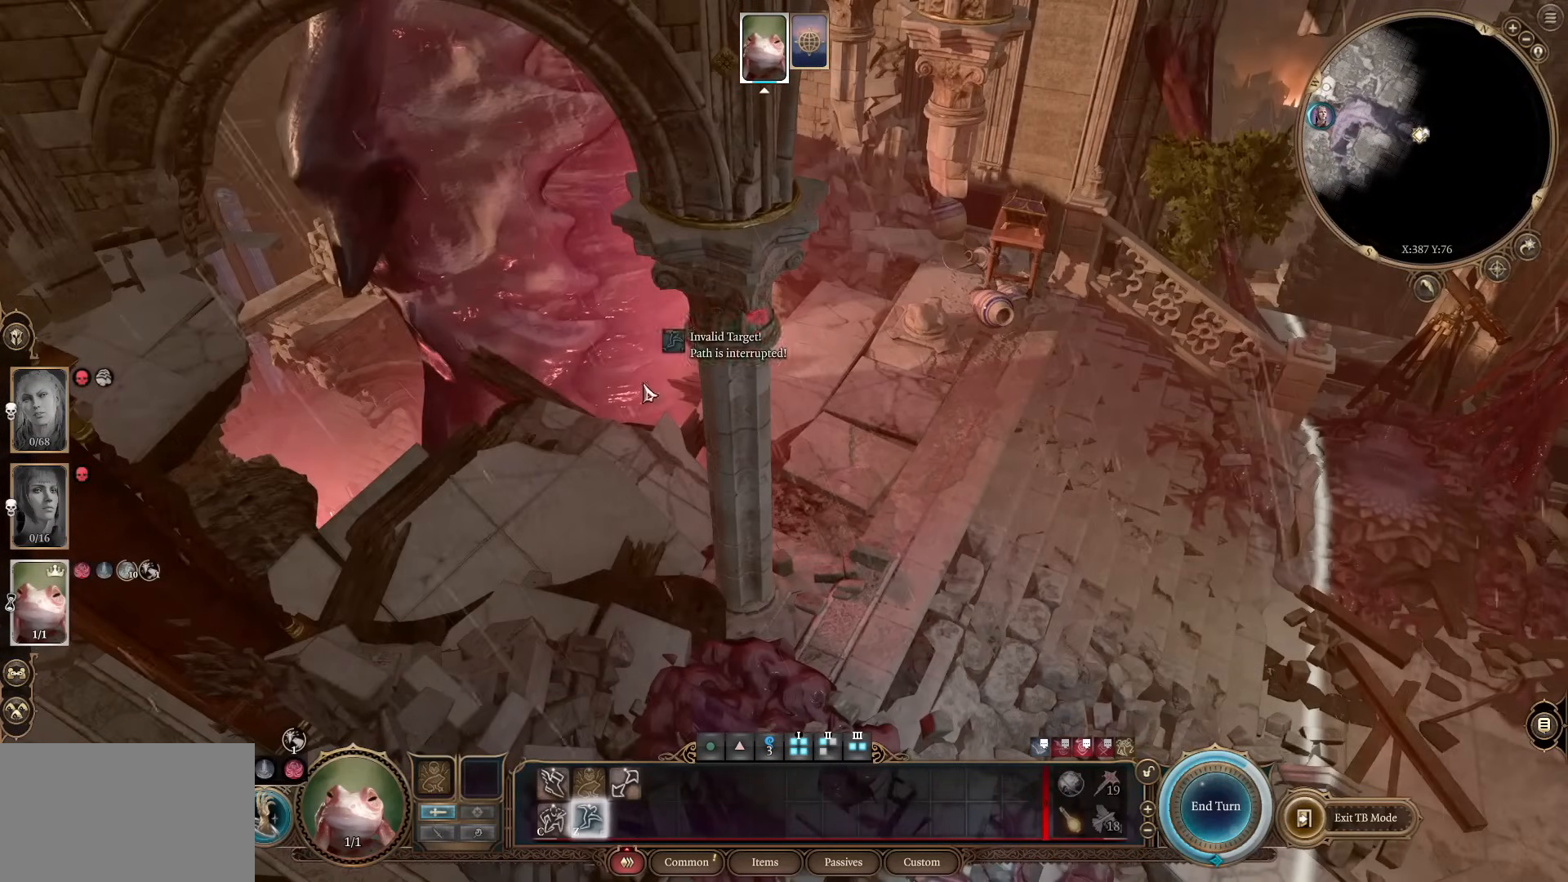
{"keys": [], "mouse": [], "events": []}
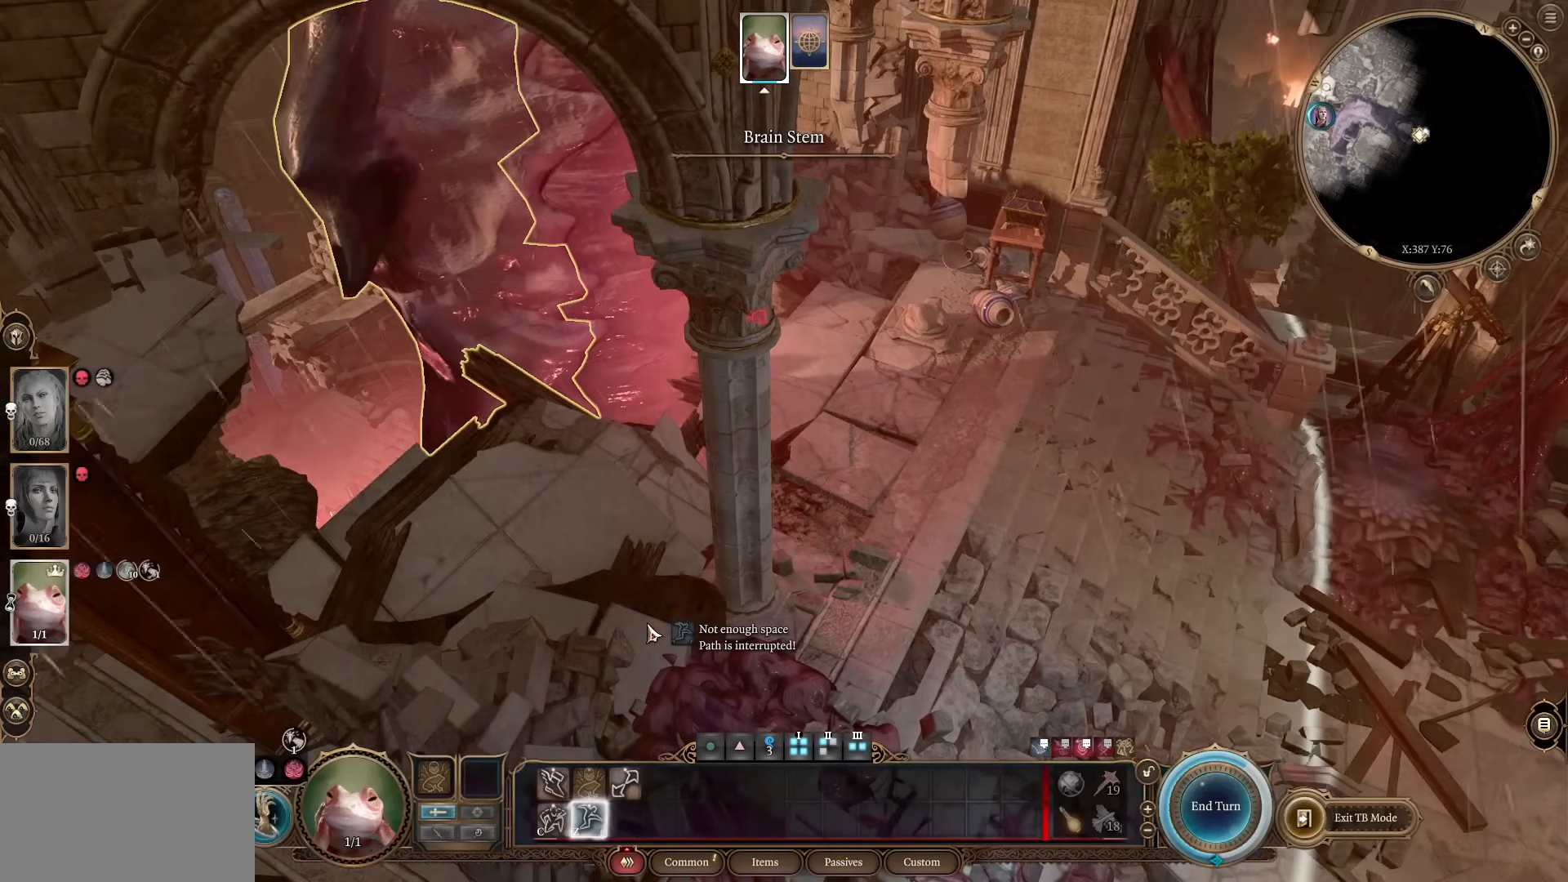
{"keys": [], "mouse": ["wheel"], "events": [[334, "mouse_wheel", "down"], [384, "d", "down"], [484, "d", "up"]]}
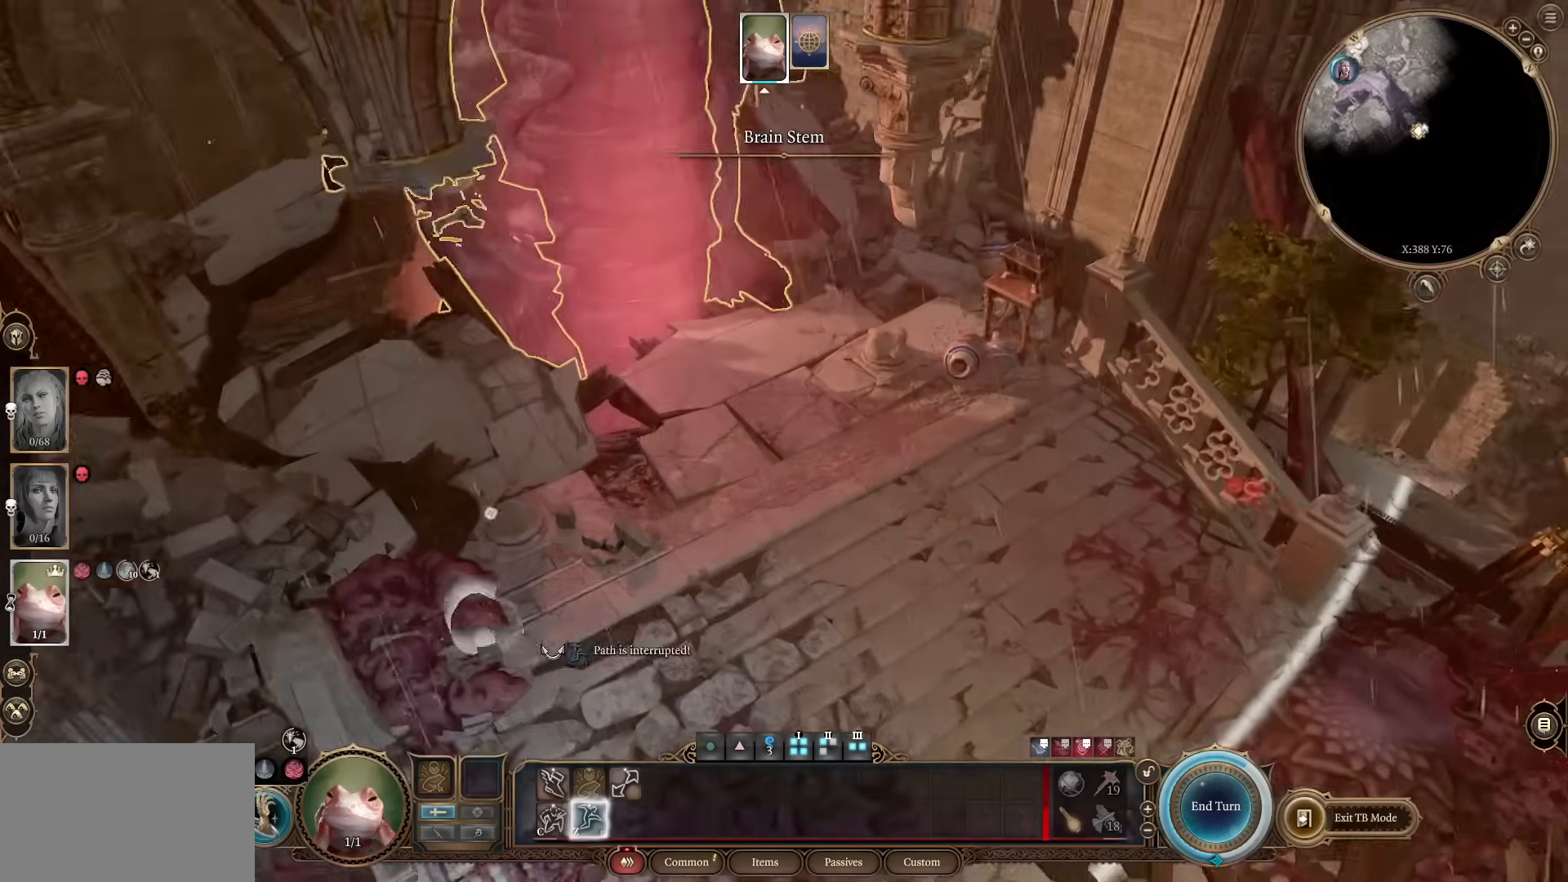
{"keys": [], "mouse": [], "events": [[33, "mouse_wheel", "up"]]}
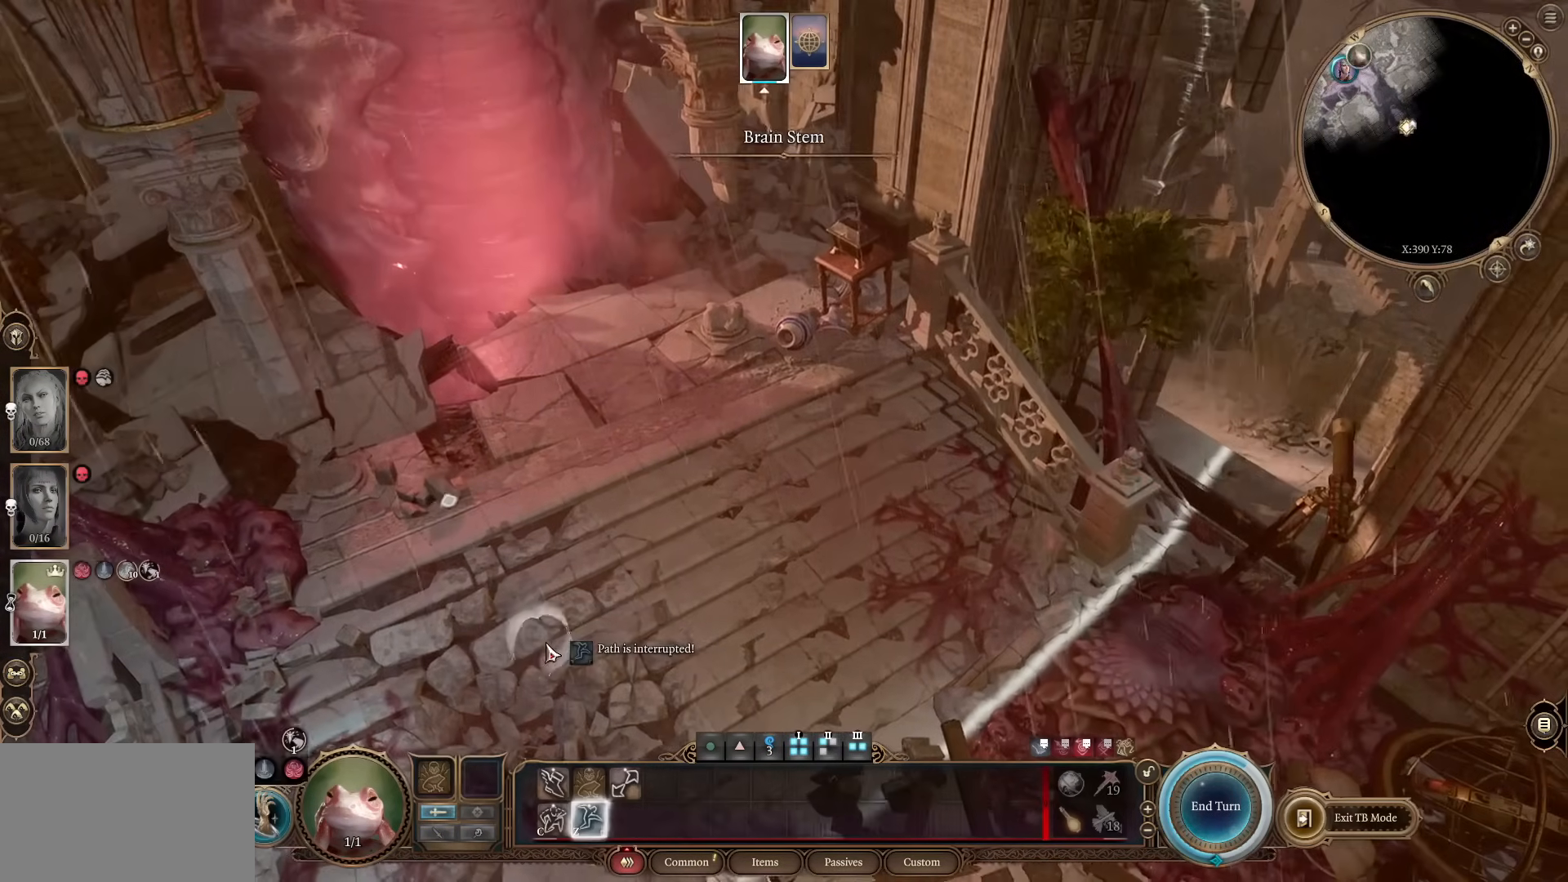
{"keys": [], "mouse": ["wheel"], "events": [[467, "mouse_wheel", "down"]]}
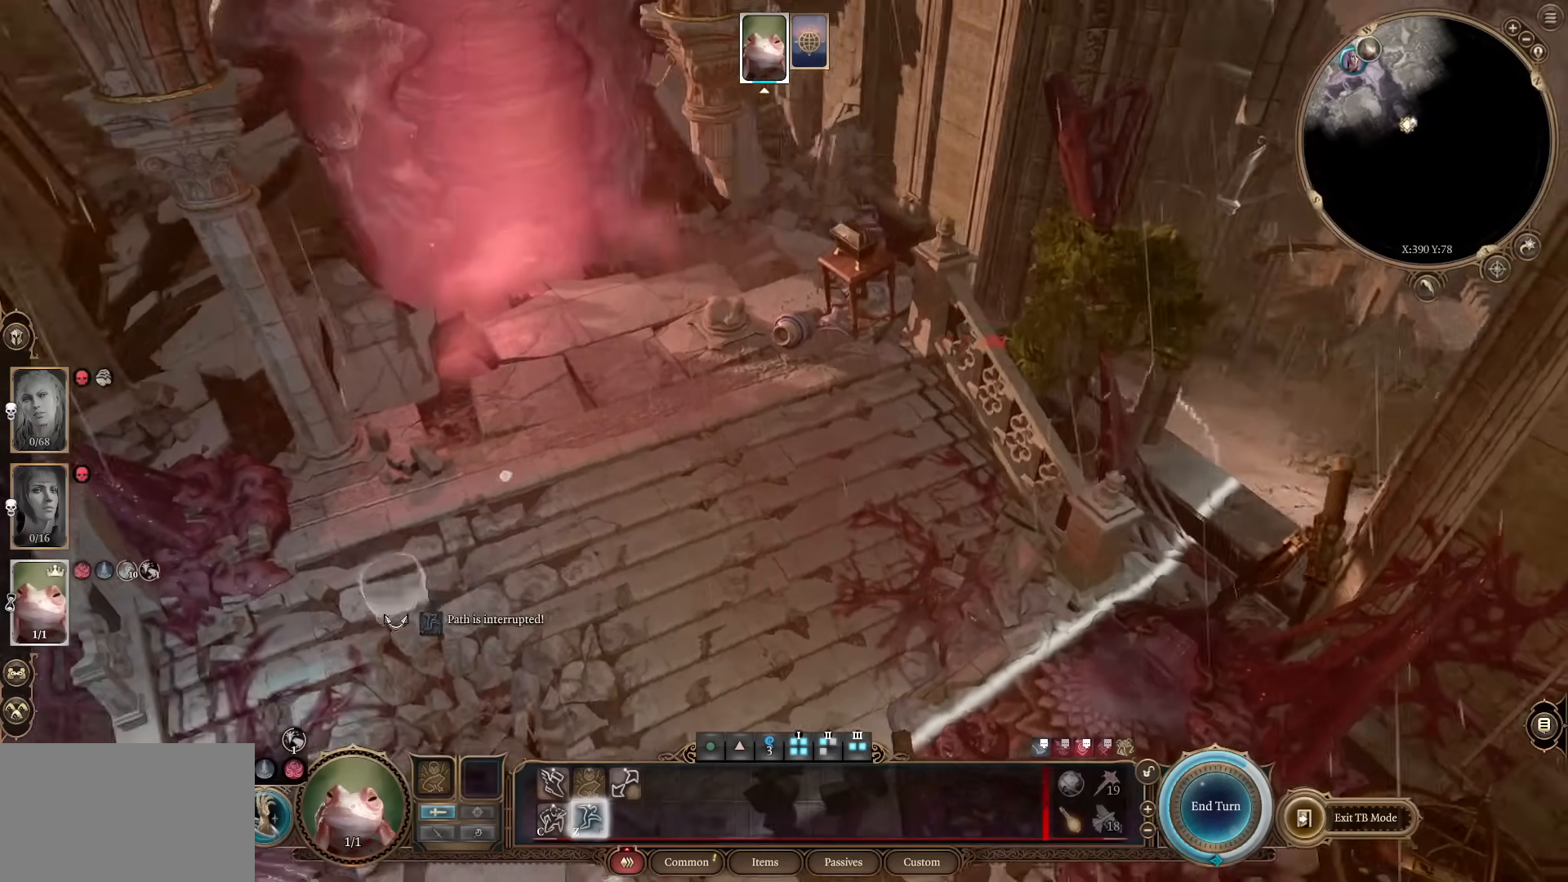
{"keys": [], "mouse": [], "events": [[150, "mouse_wheel", "up"], [300, "a", "down"], [333, "a", "up"]]}
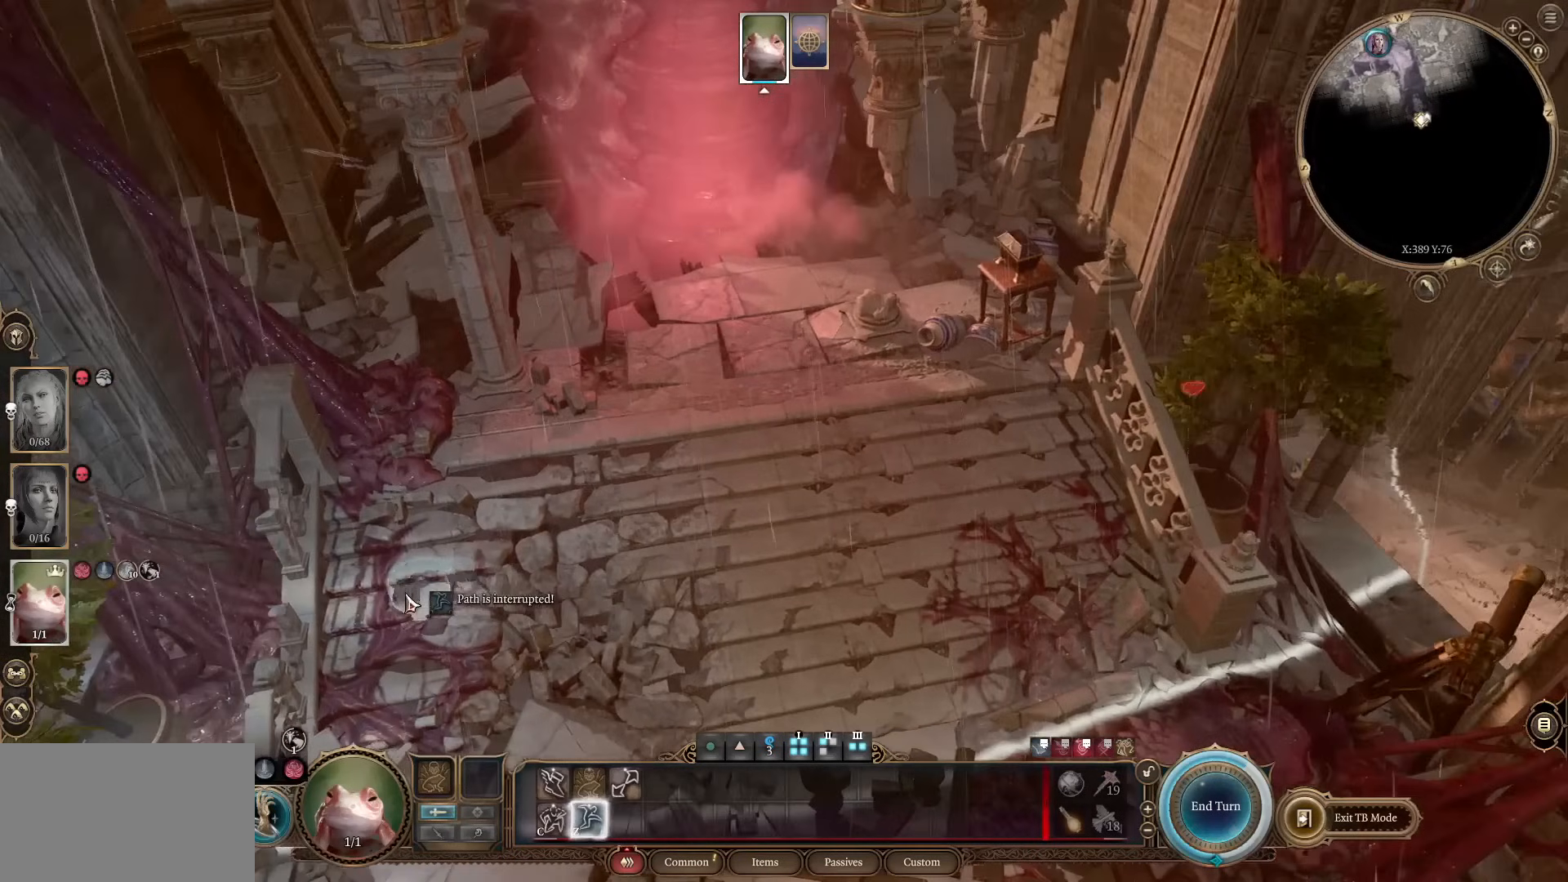
{"keys": [], "mouse": [], "events": []}
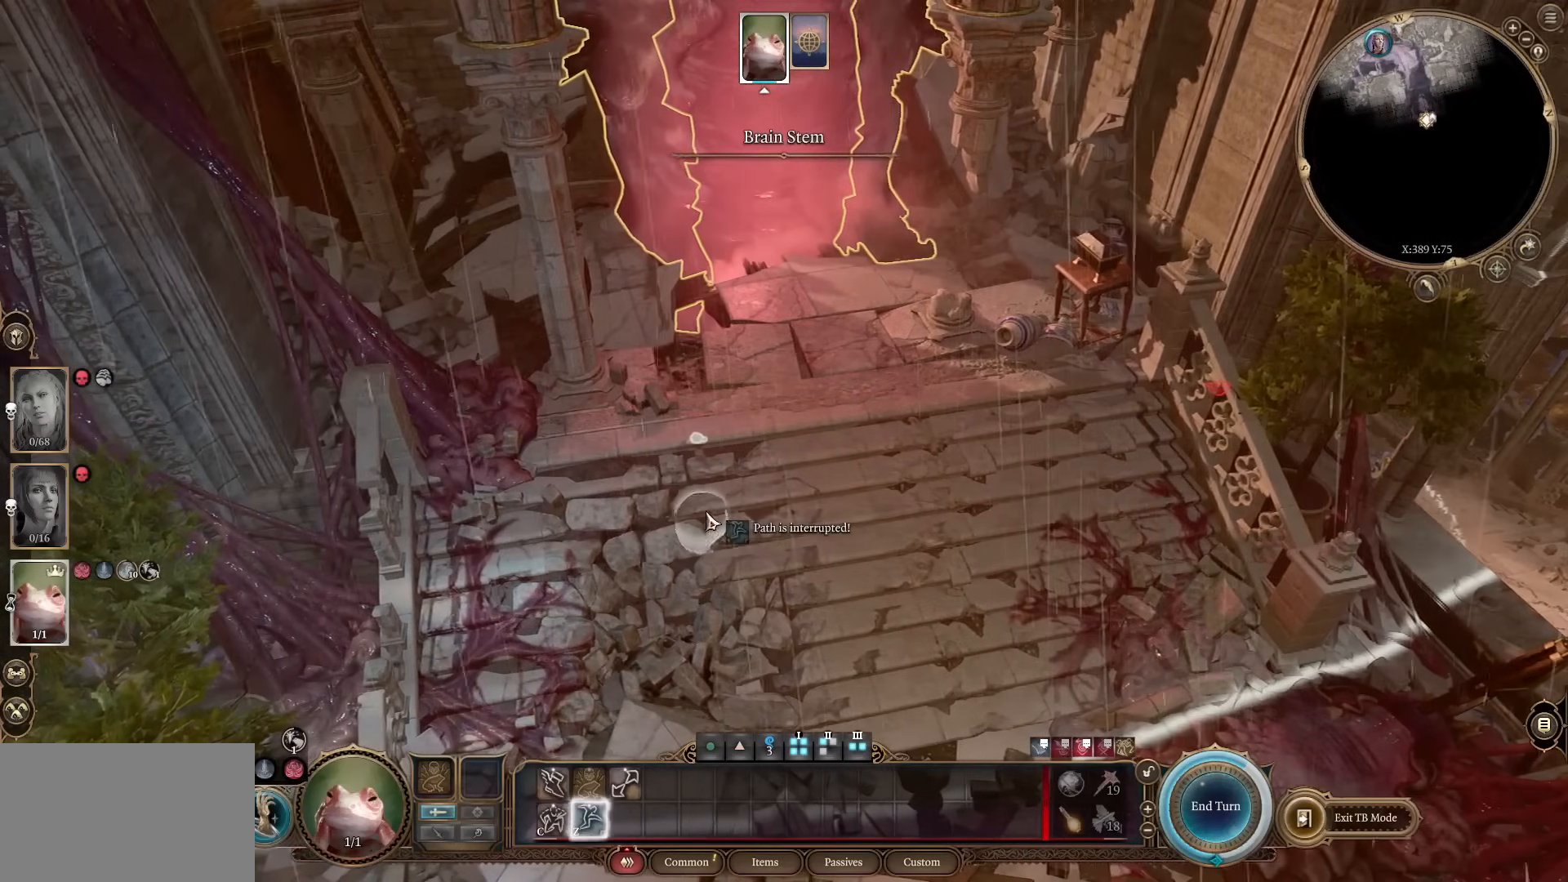
{"keys": [], "mouse": [], "events": []}
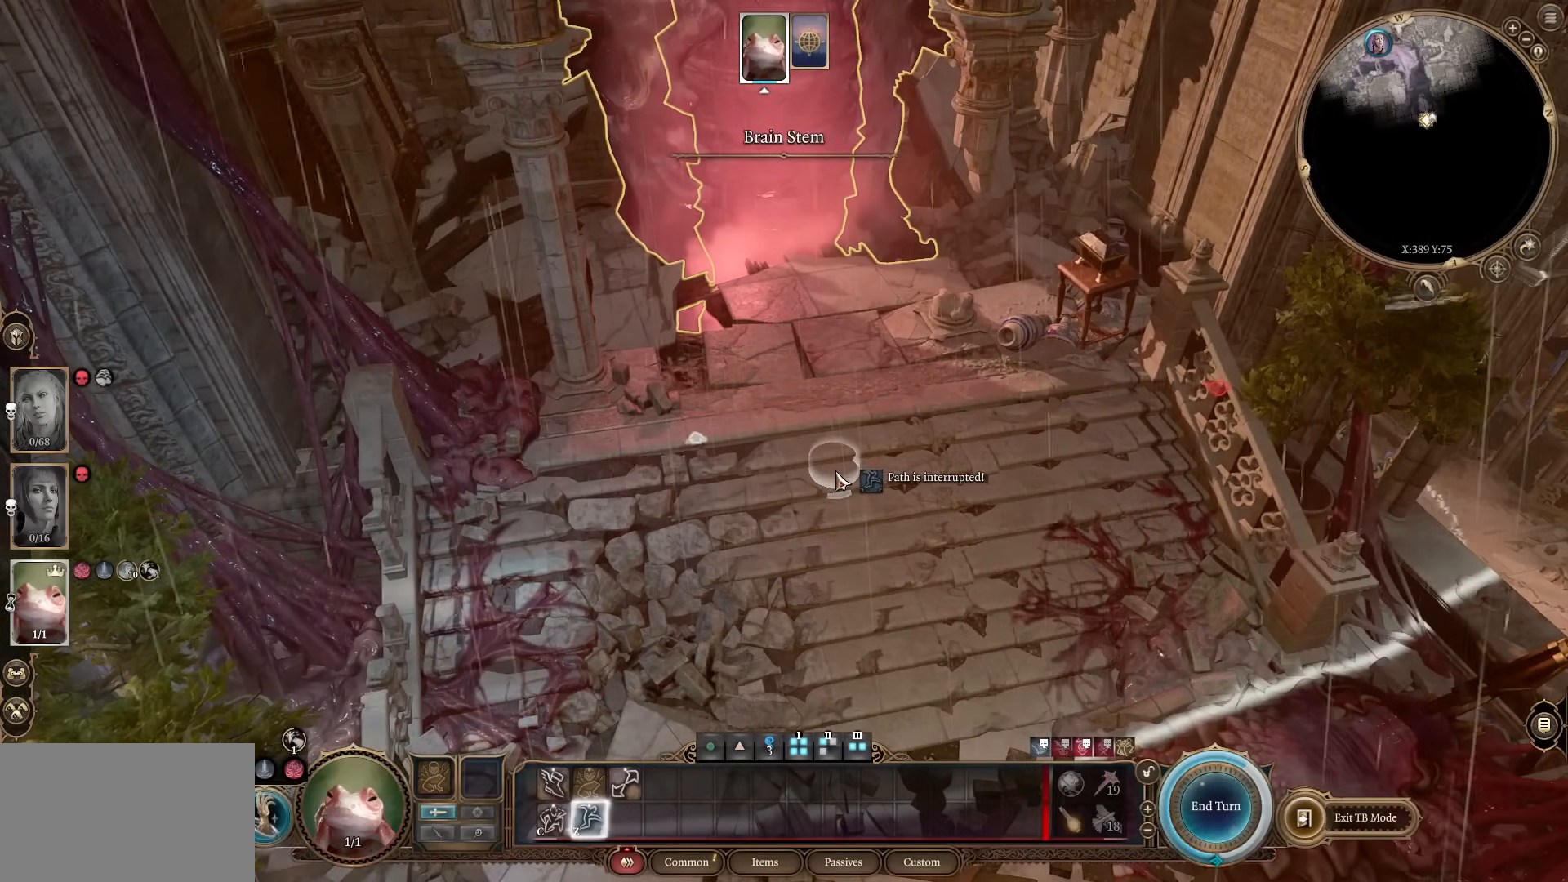
{"keys": [], "mouse": [], "events": []}
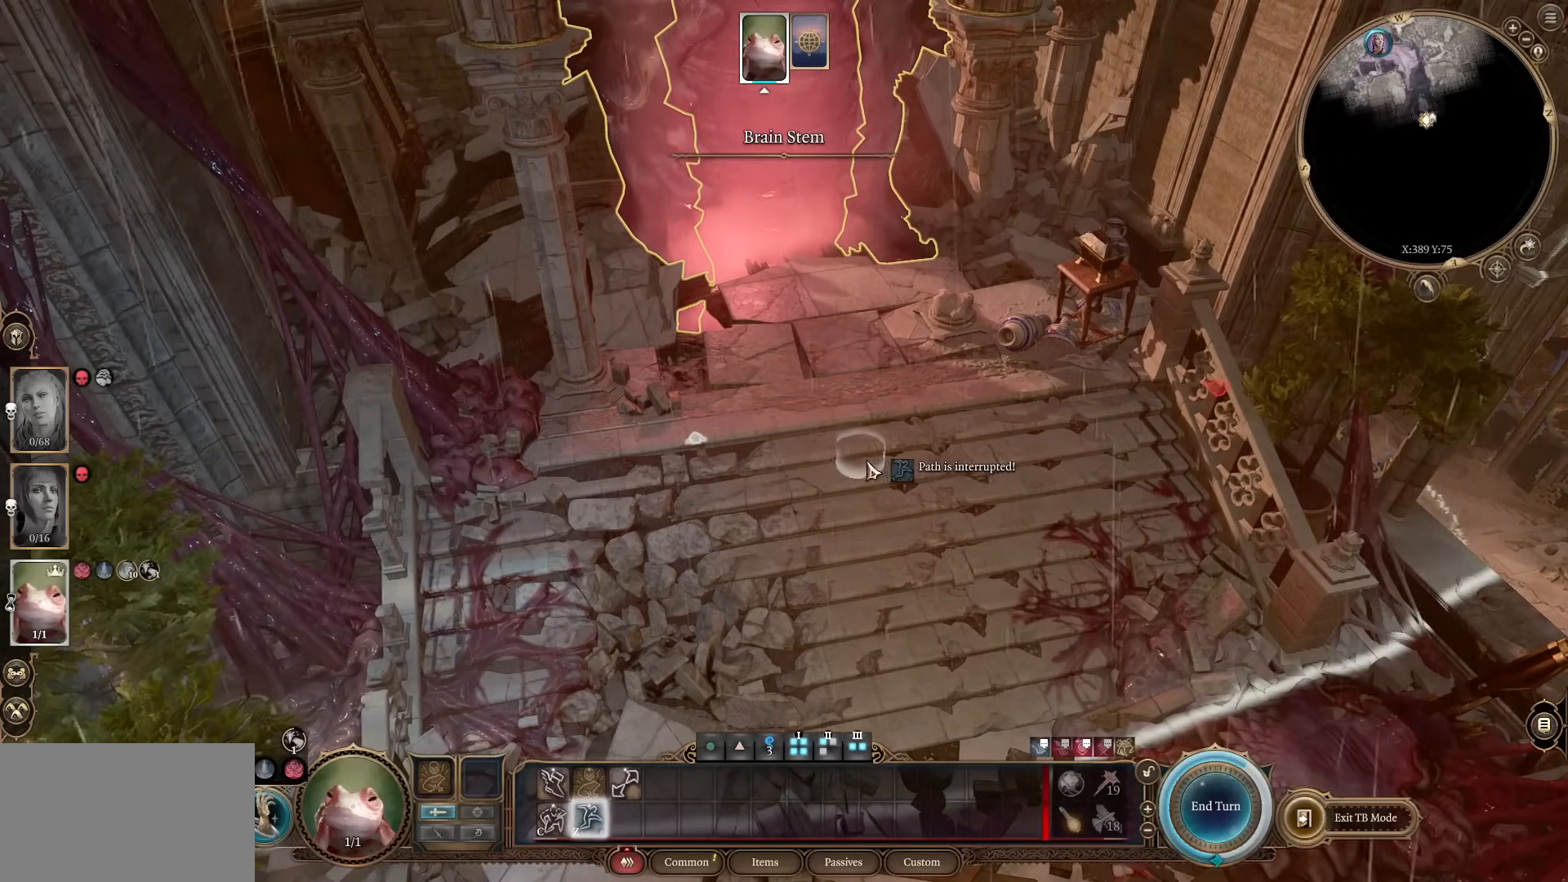
{"keys": [], "mouse": [], "events": []}
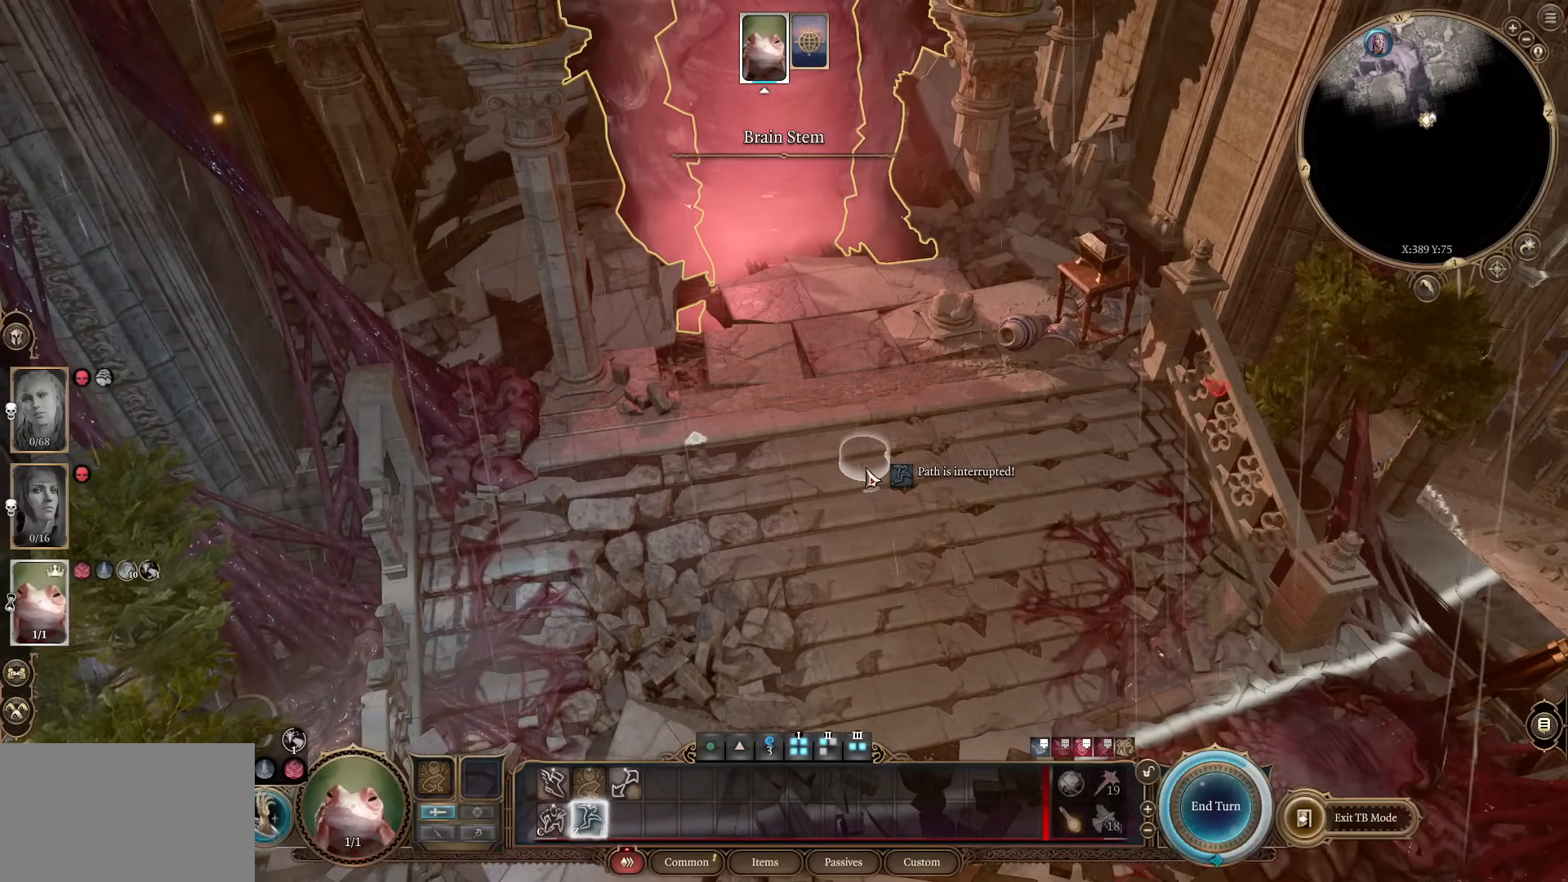
{"keys": [], "mouse": [], "events": []}
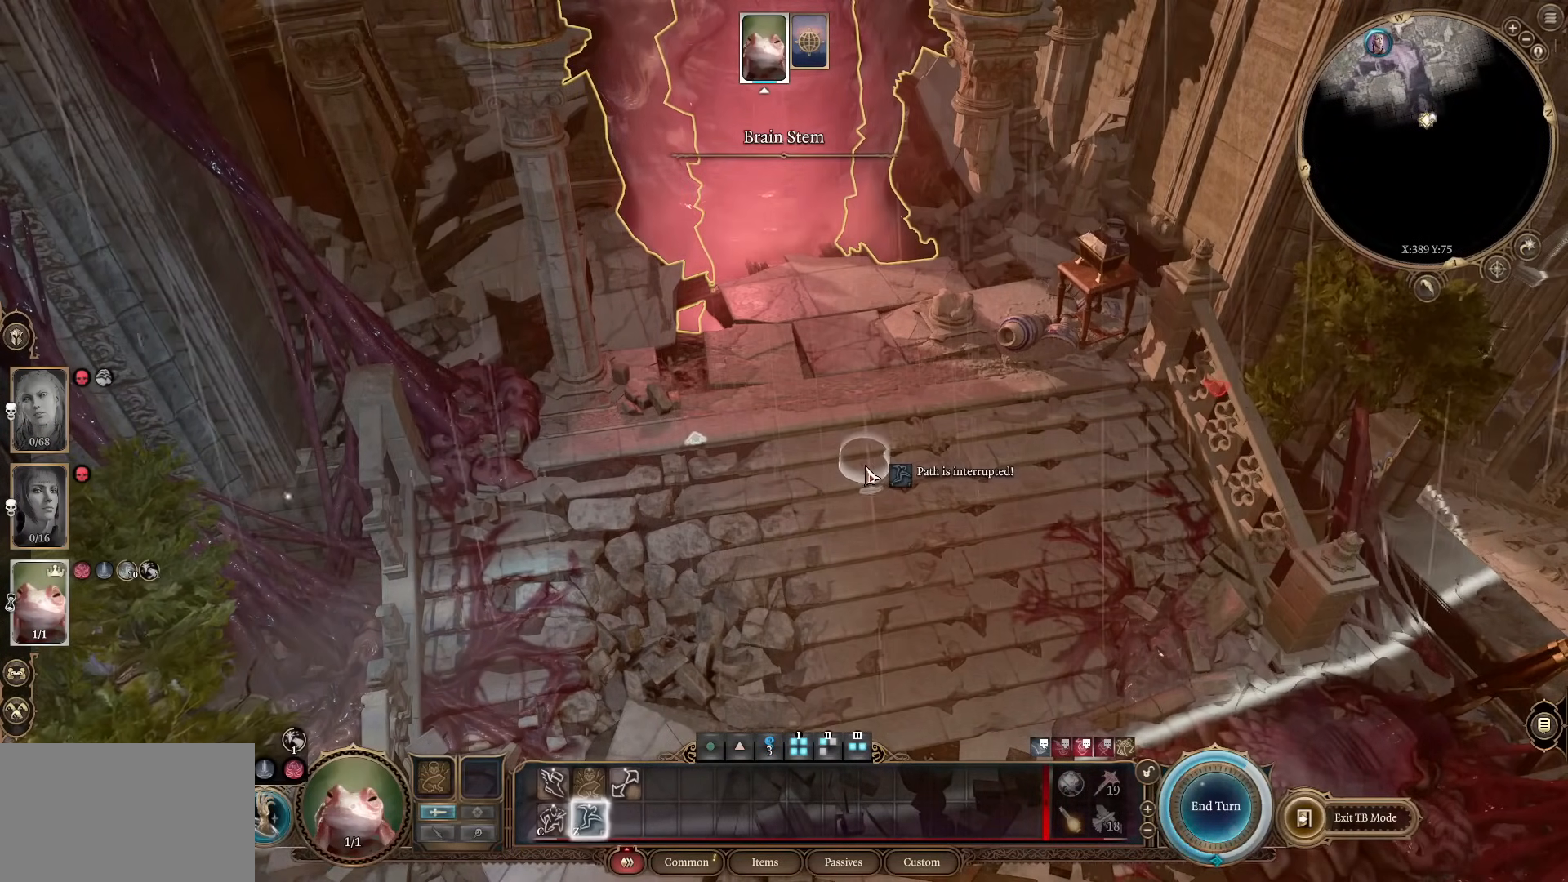
{"keys": [], "mouse": [], "events": []}
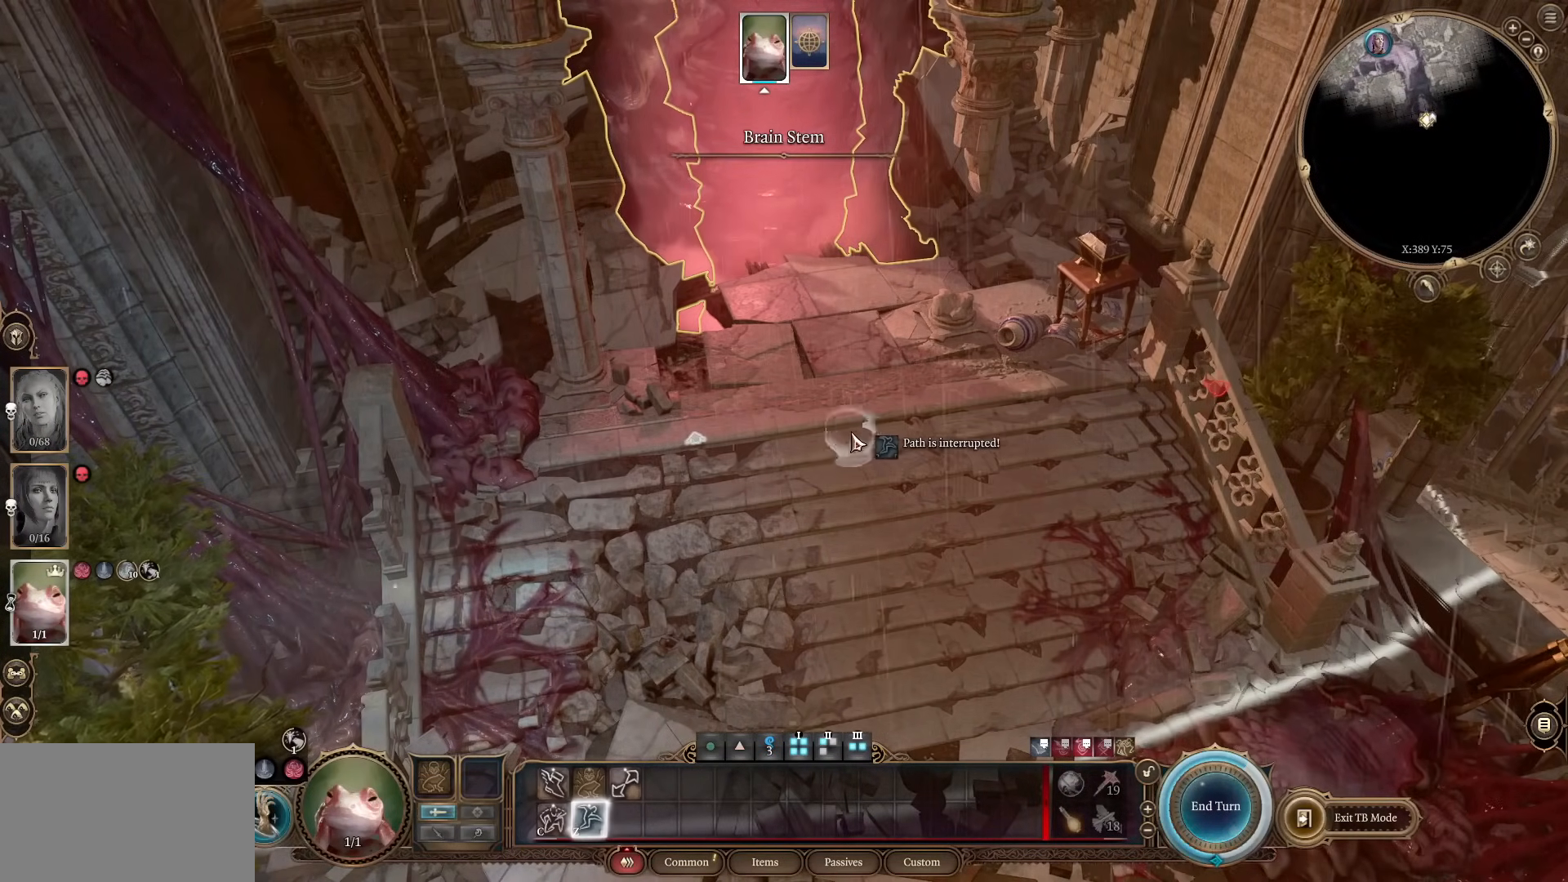
{"keys": [], "mouse": [], "events": []}
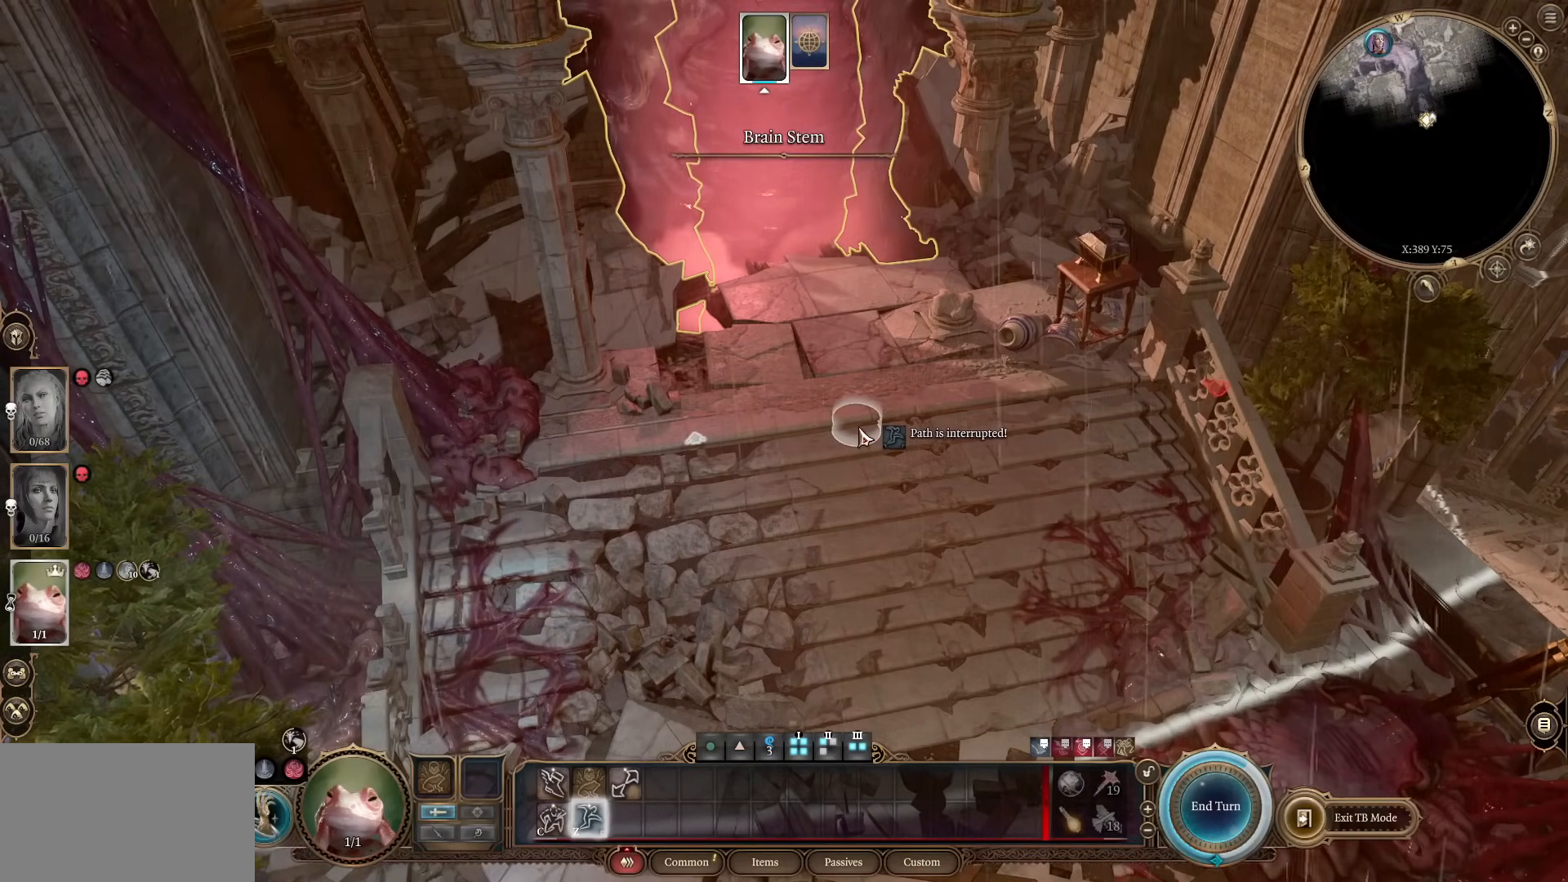
{"keys": [], "mouse": [], "events": []}
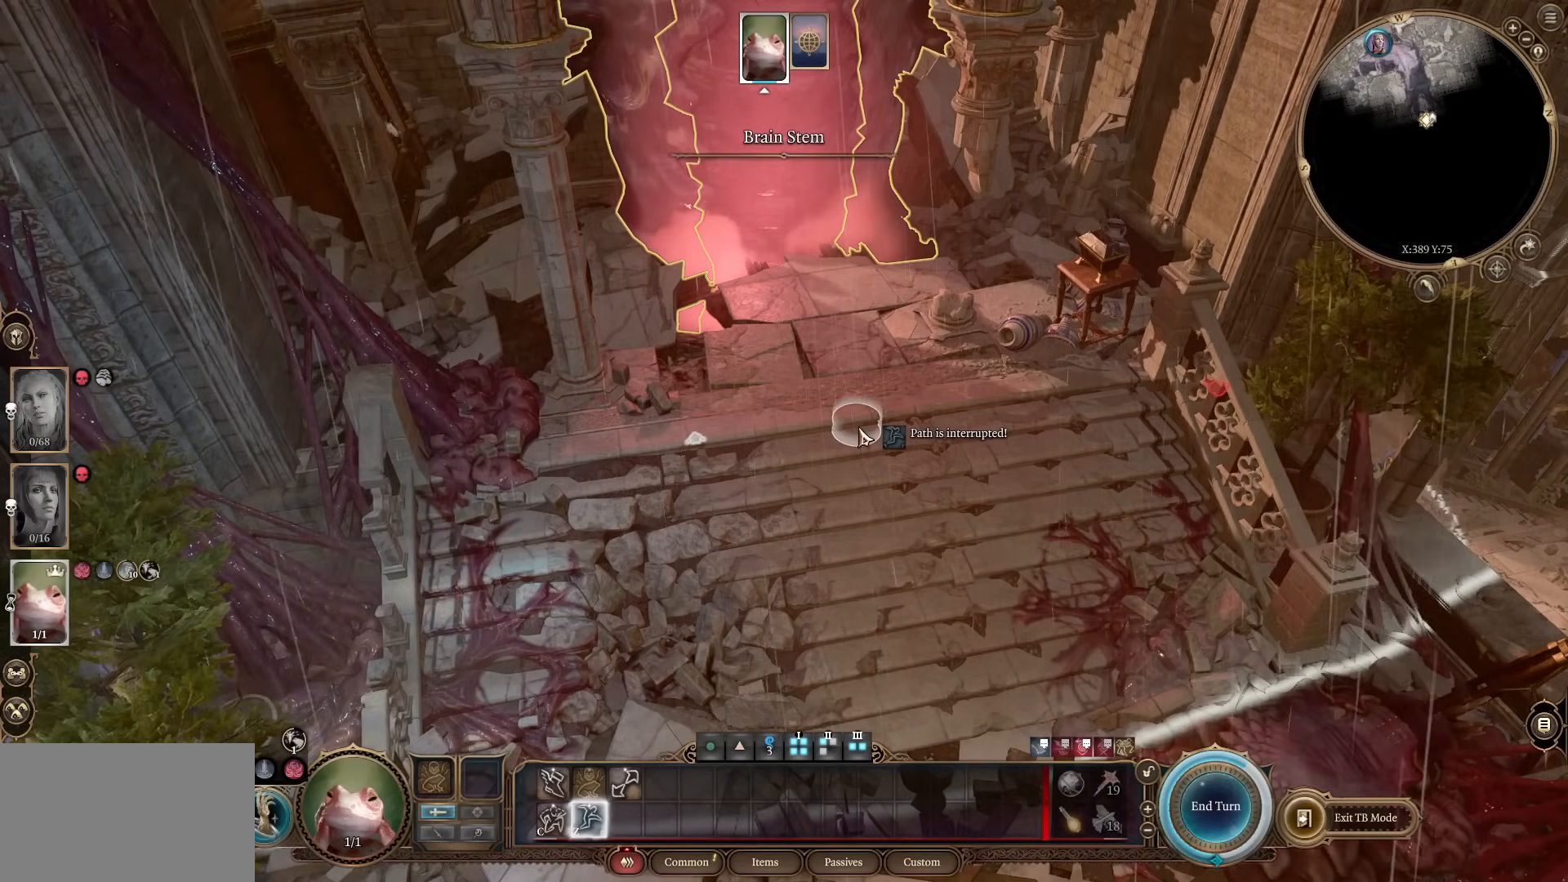
{"keys": ["shift"], "mouse": [], "events": [[67, "shift", "down"]]}
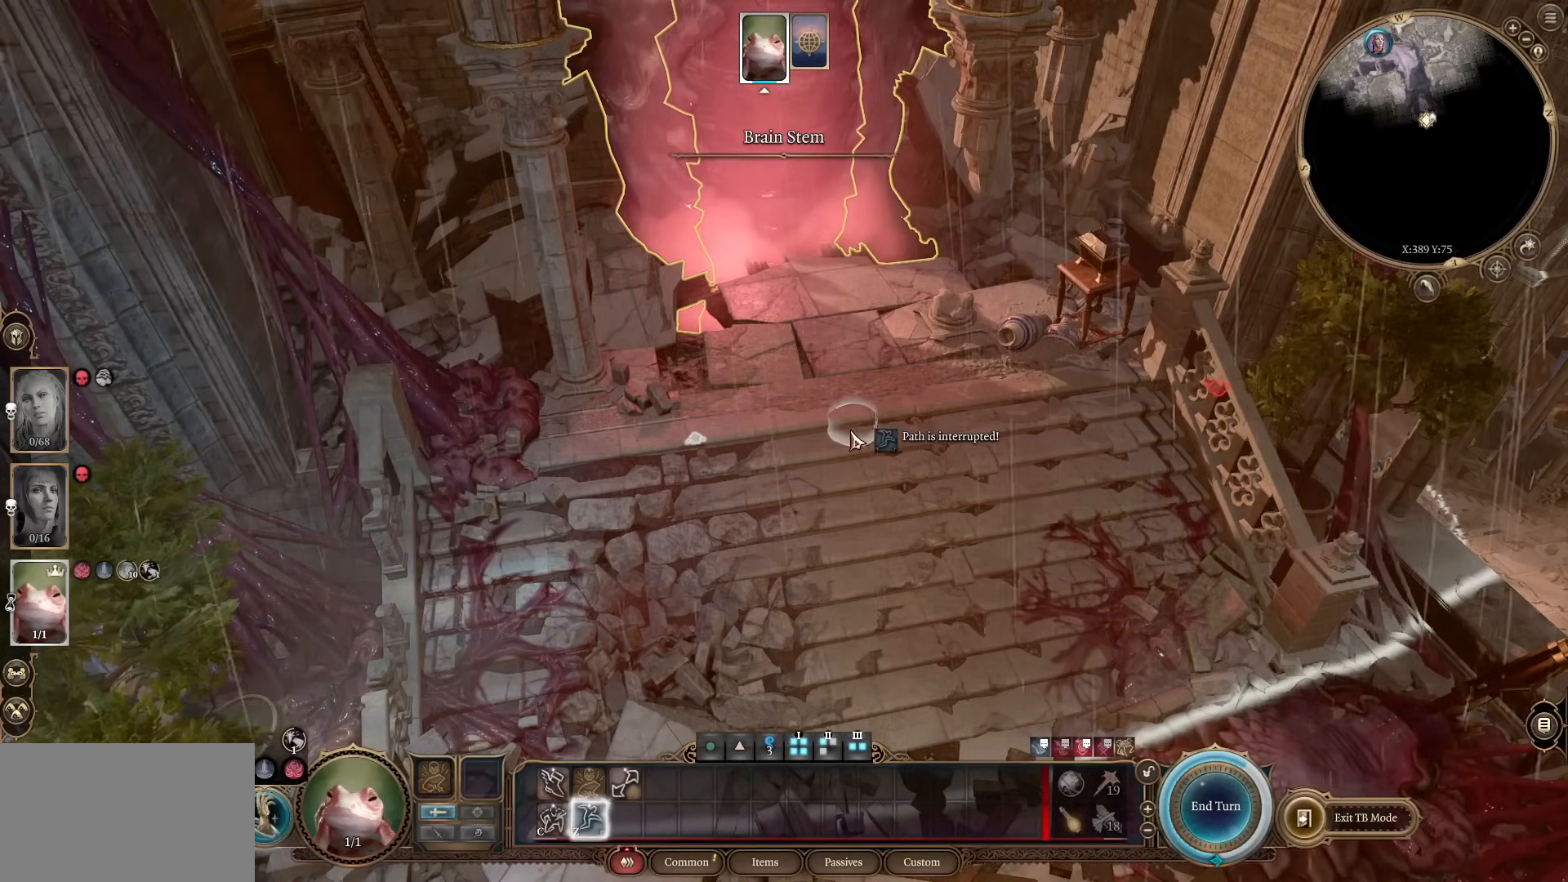
{"keys": ["shift"], "mouse": [], "events": []}
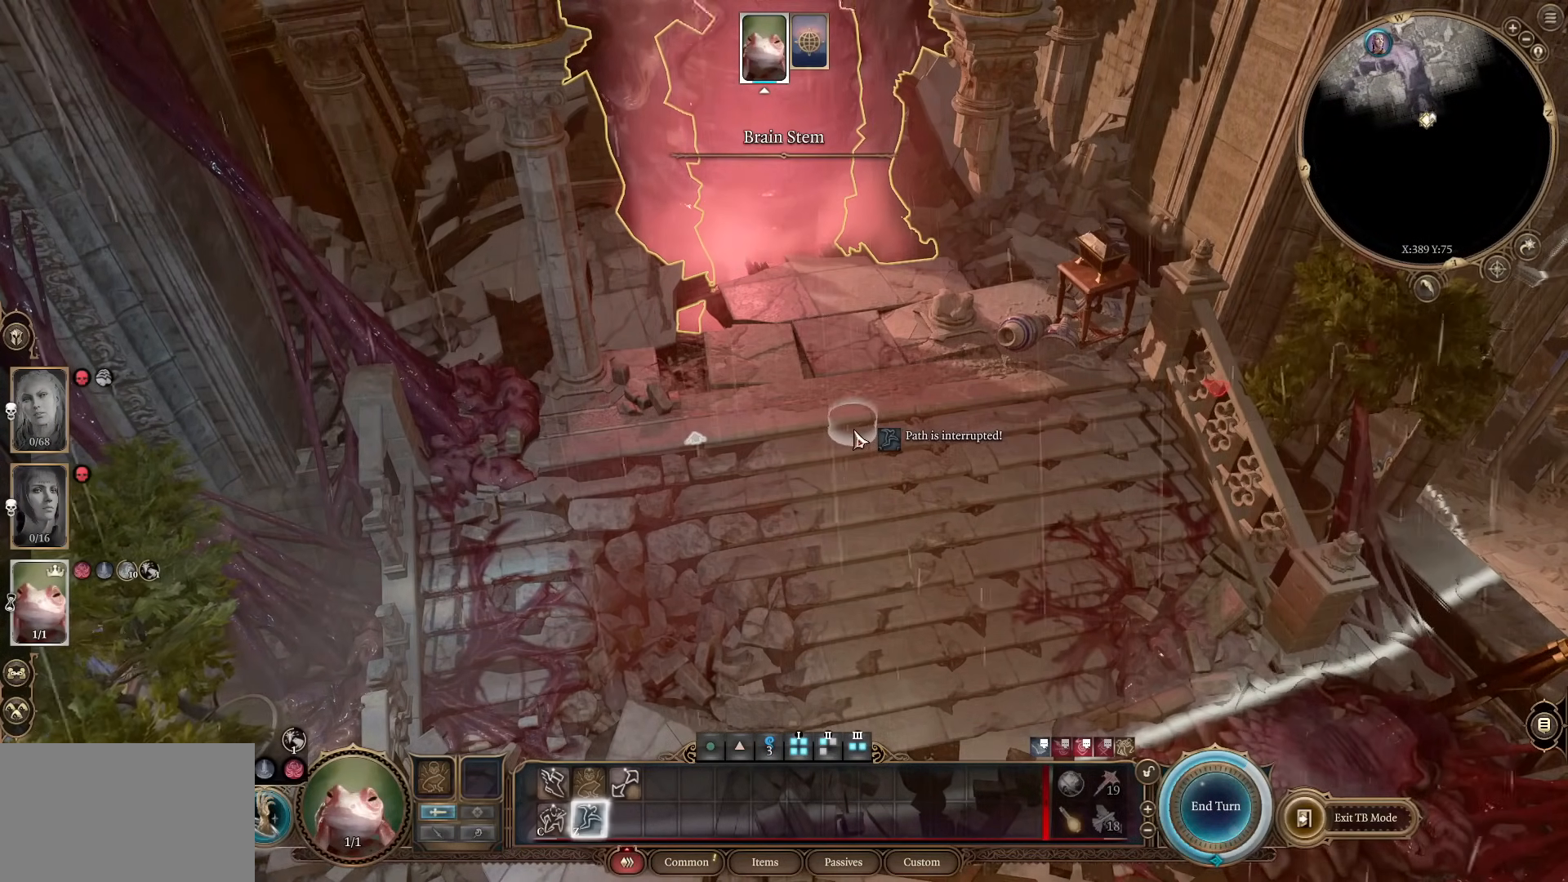
{"keys": ["shift"], "mouse": [], "events": []}